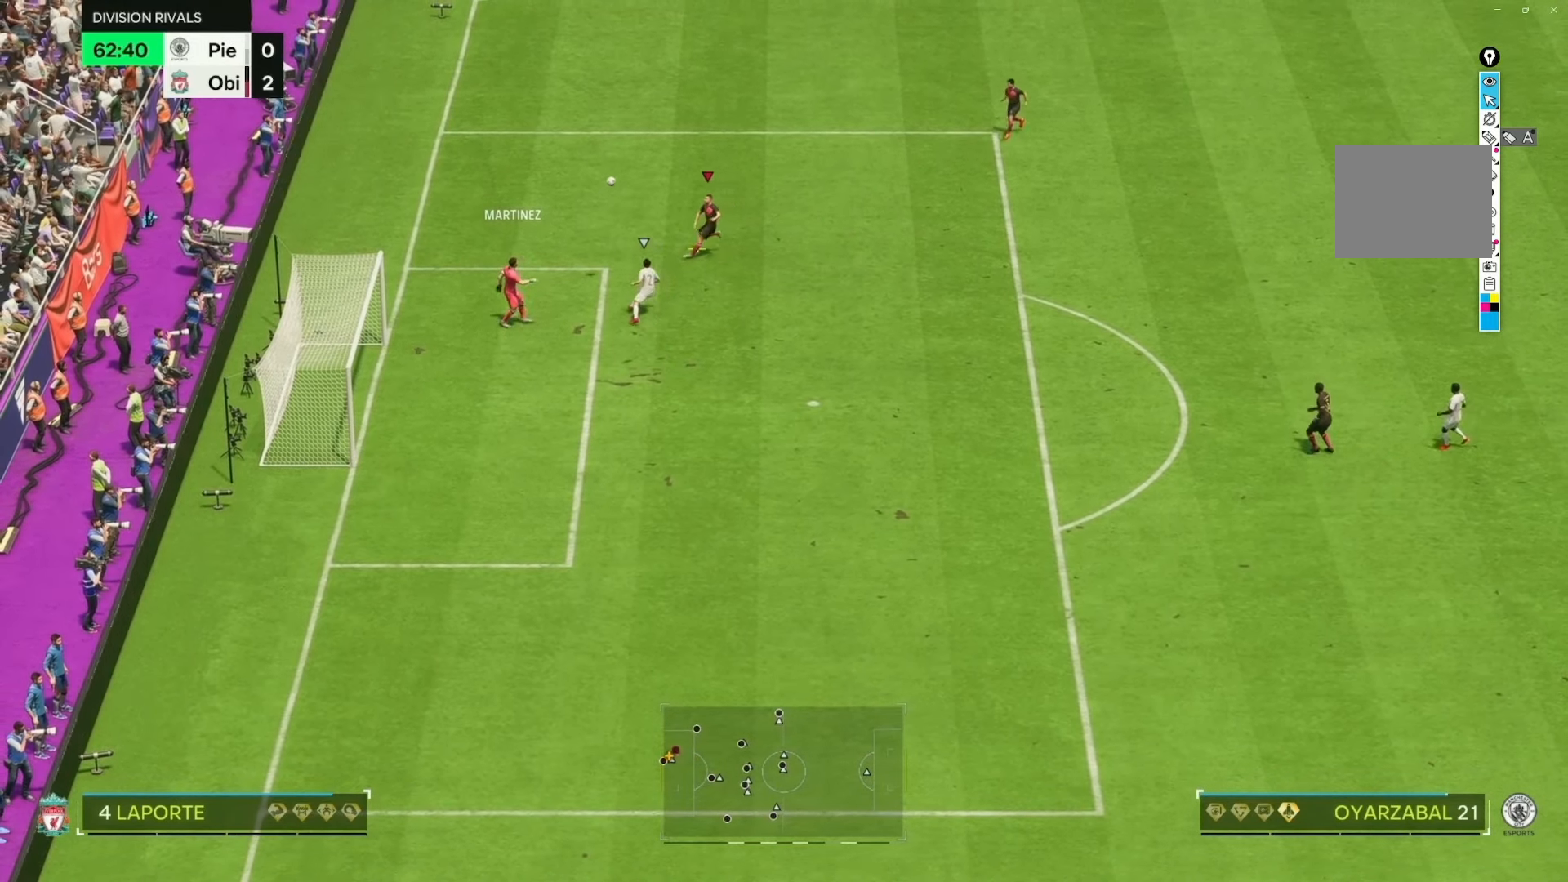
Gameplay with a controller (Xbox layout); each line is a JSON object with the inputs held at the frame after it. "events" lists button and stick changes between this image and that frame as [ms after this image, input, new state], when the widget could be followed in between. Not read: L2 L3 R3.
{"buttons": [], "left_stick": "down-left", "right_stick": "center", "events": [[267, "left_stick", "center"], [317, "left_stick", "left"], [400, "left_stick", "down-left"]]}
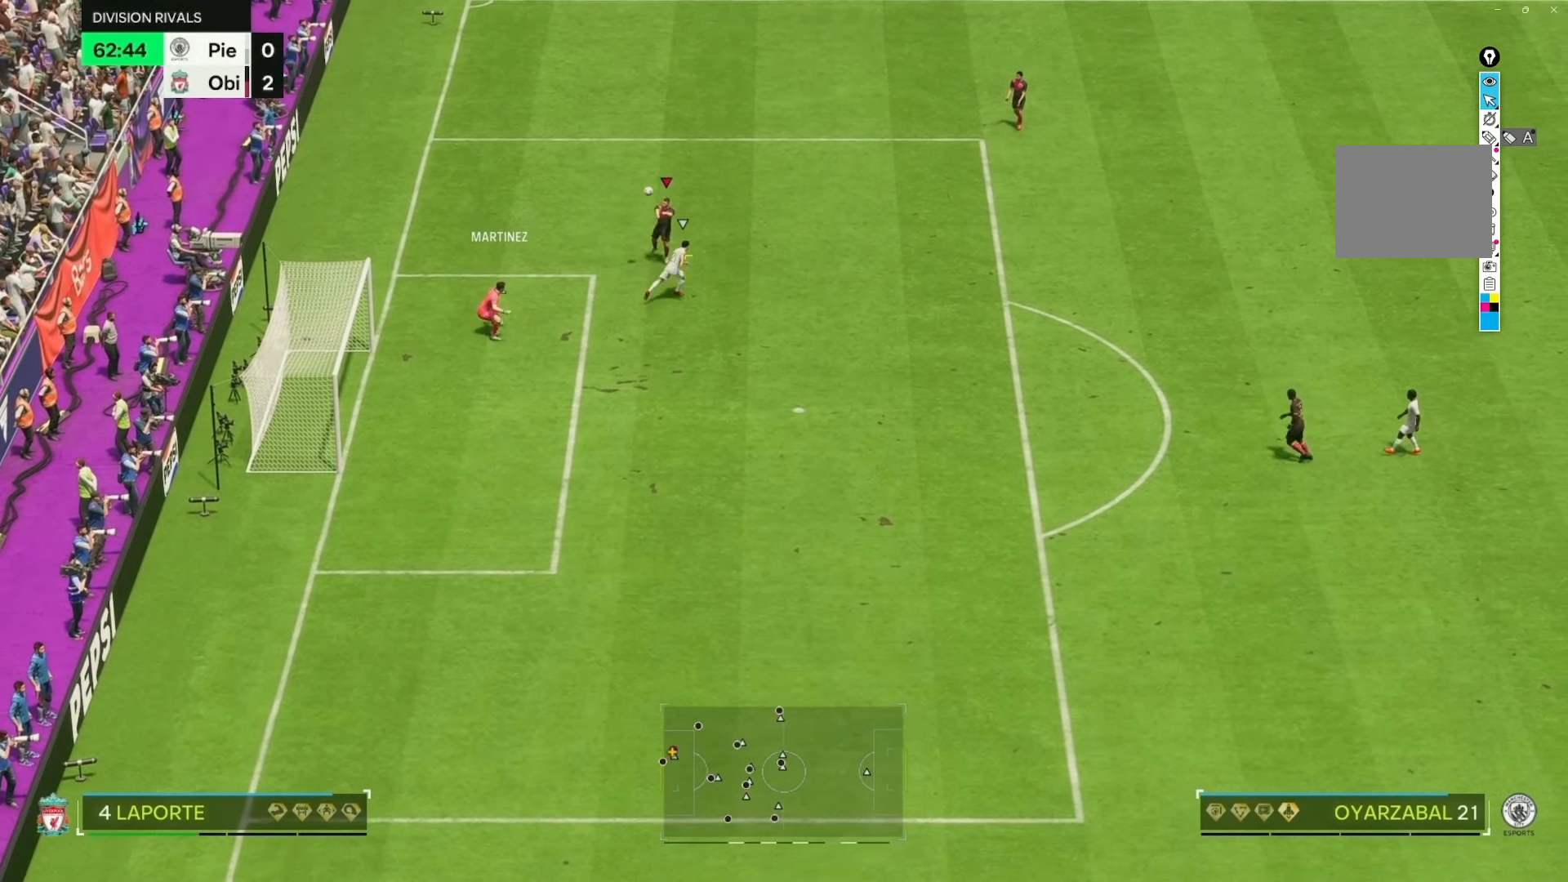
{"buttons": [], "left_stick": "center", "right_stick": "center", "events": [[267, "left_stick", "center"]]}
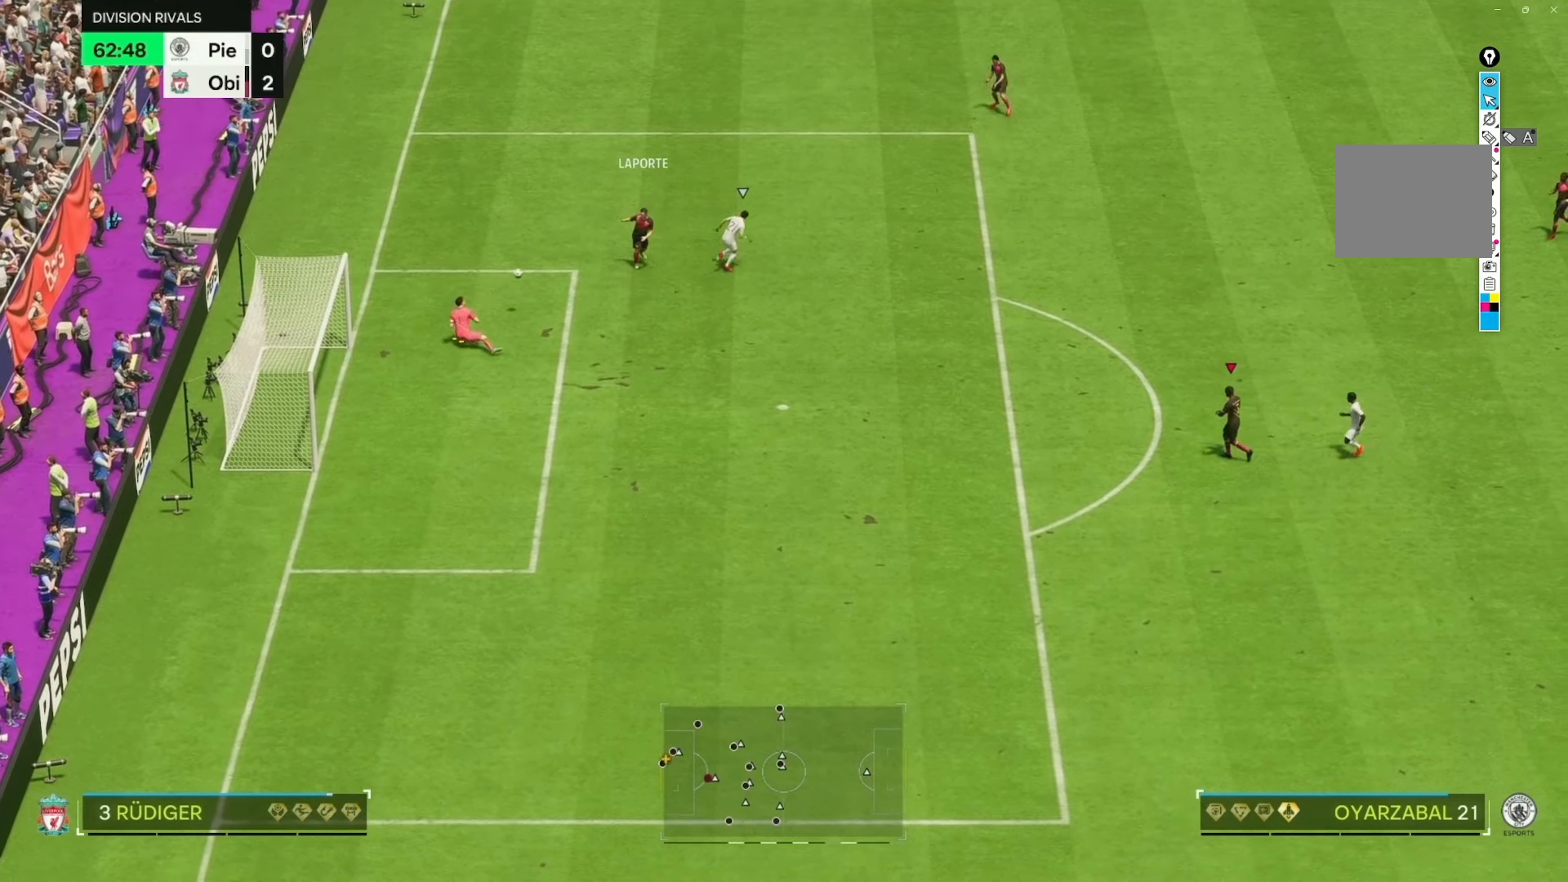
{"buttons": [], "left_stick": "right", "right_stick": "center", "events": [[67, "left_stick", "right"]]}
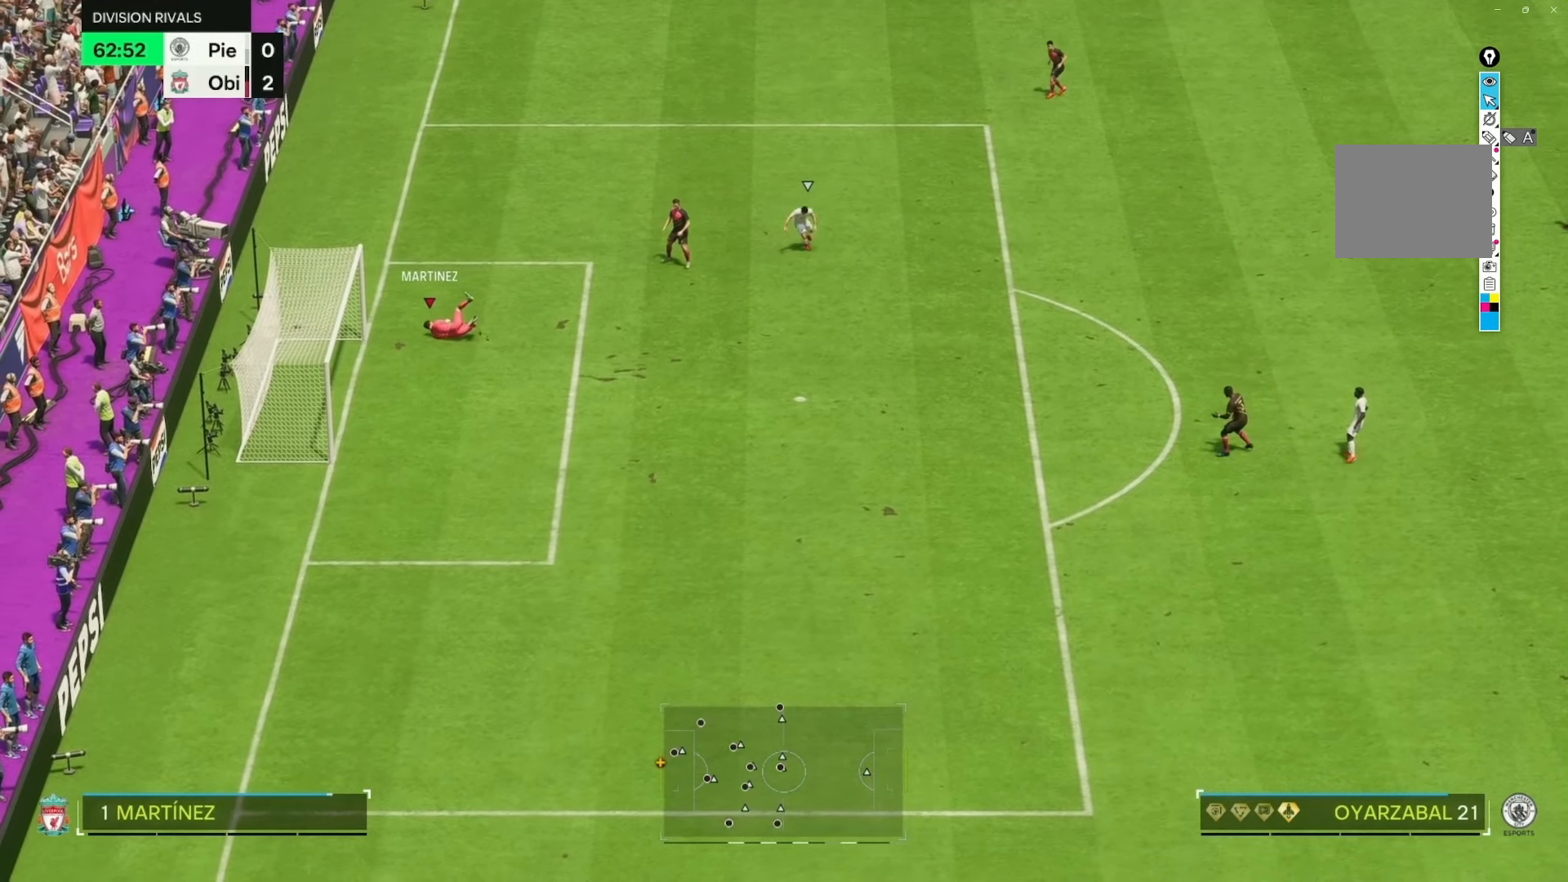
{"buttons": [], "left_stick": "center", "right_stick": "center", "events": [[133, "left_stick", "center"]]}
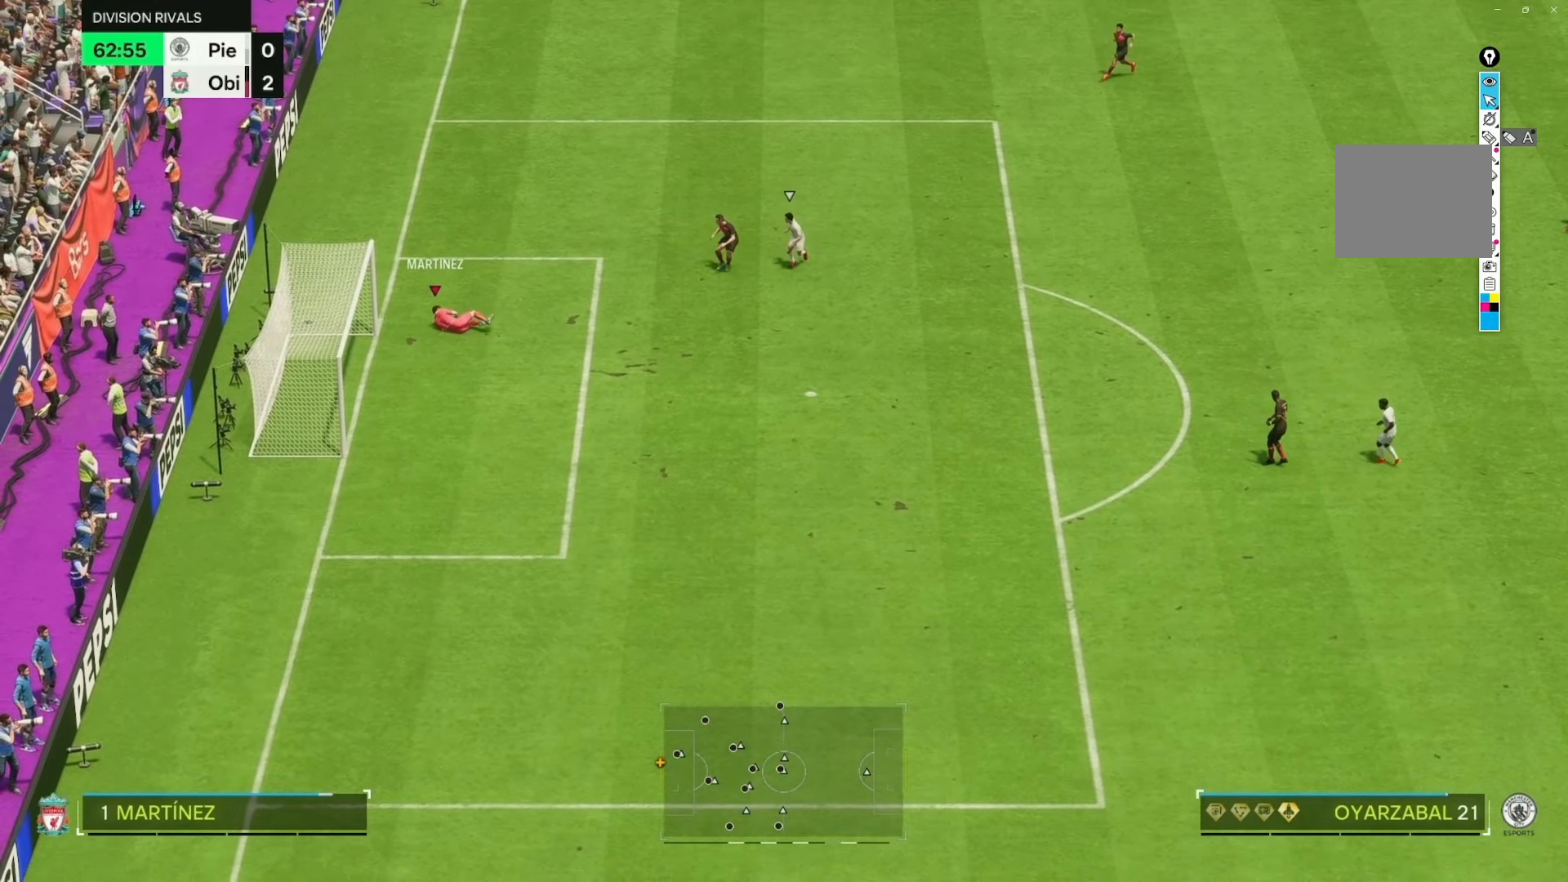
{"buttons": [], "left_stick": "right", "right_stick": "center", "events": [[83, "left_stick", "right"]]}
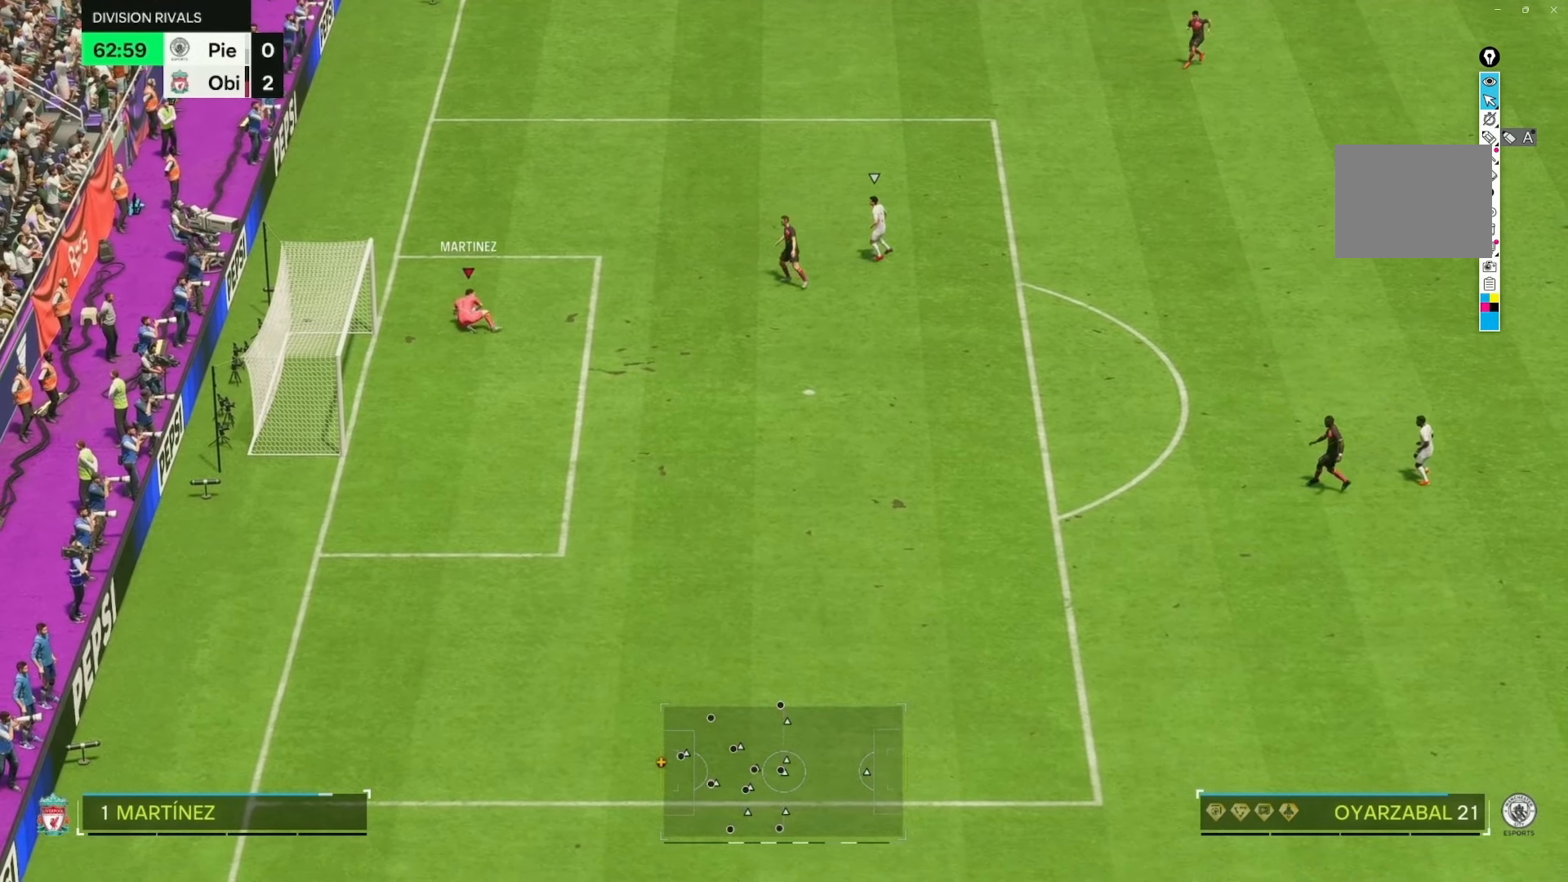
{"buttons": [], "left_stick": "right", "right_stick": "center", "events": []}
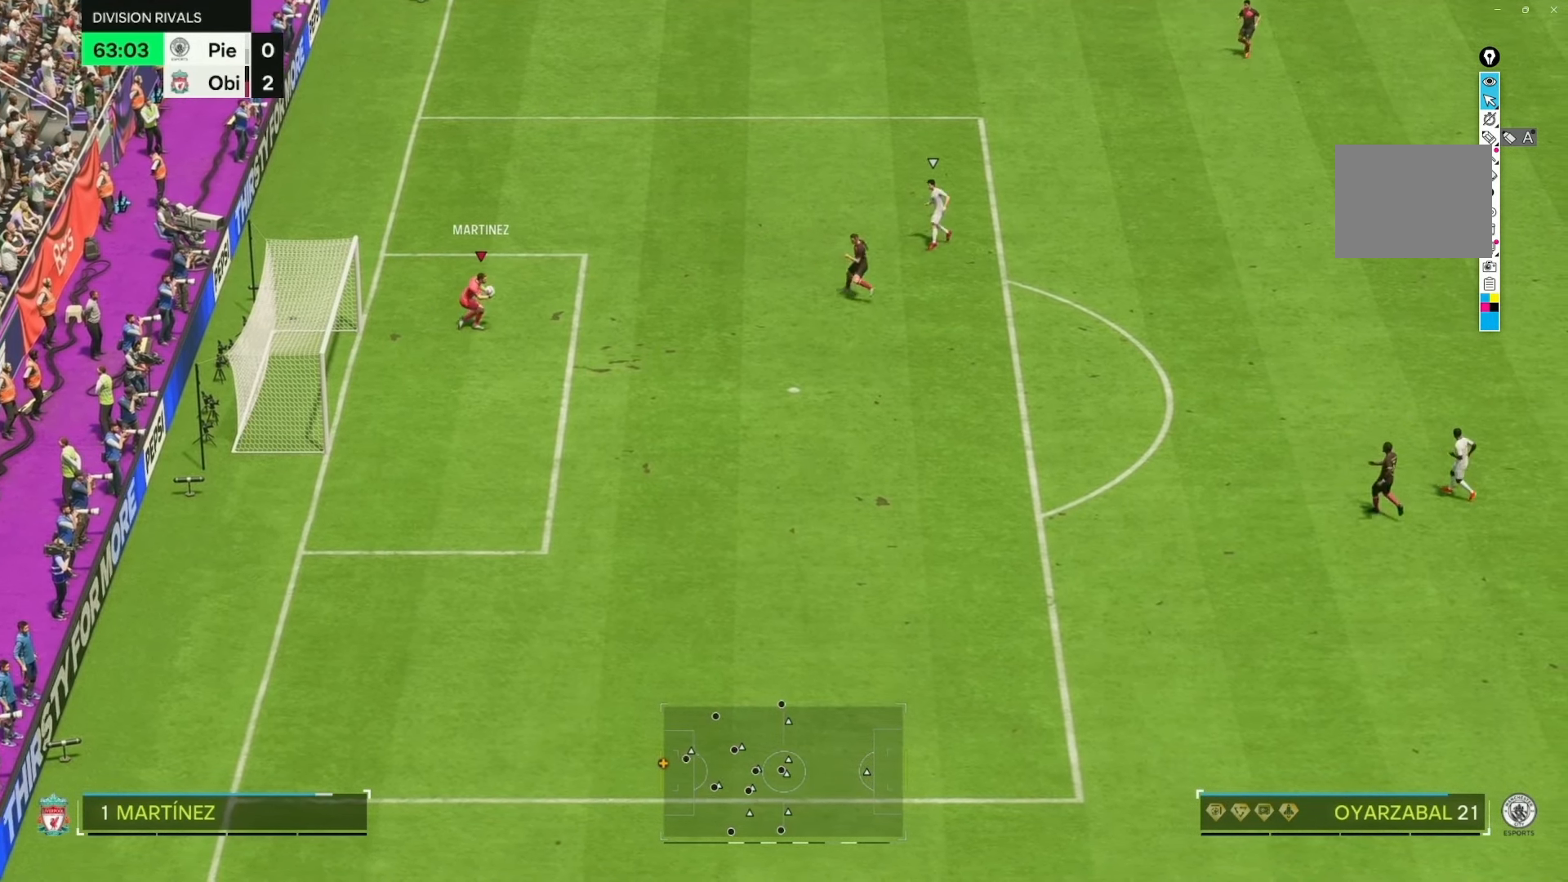
{"buttons": [], "left_stick": "right", "right_stick": "center", "events": []}
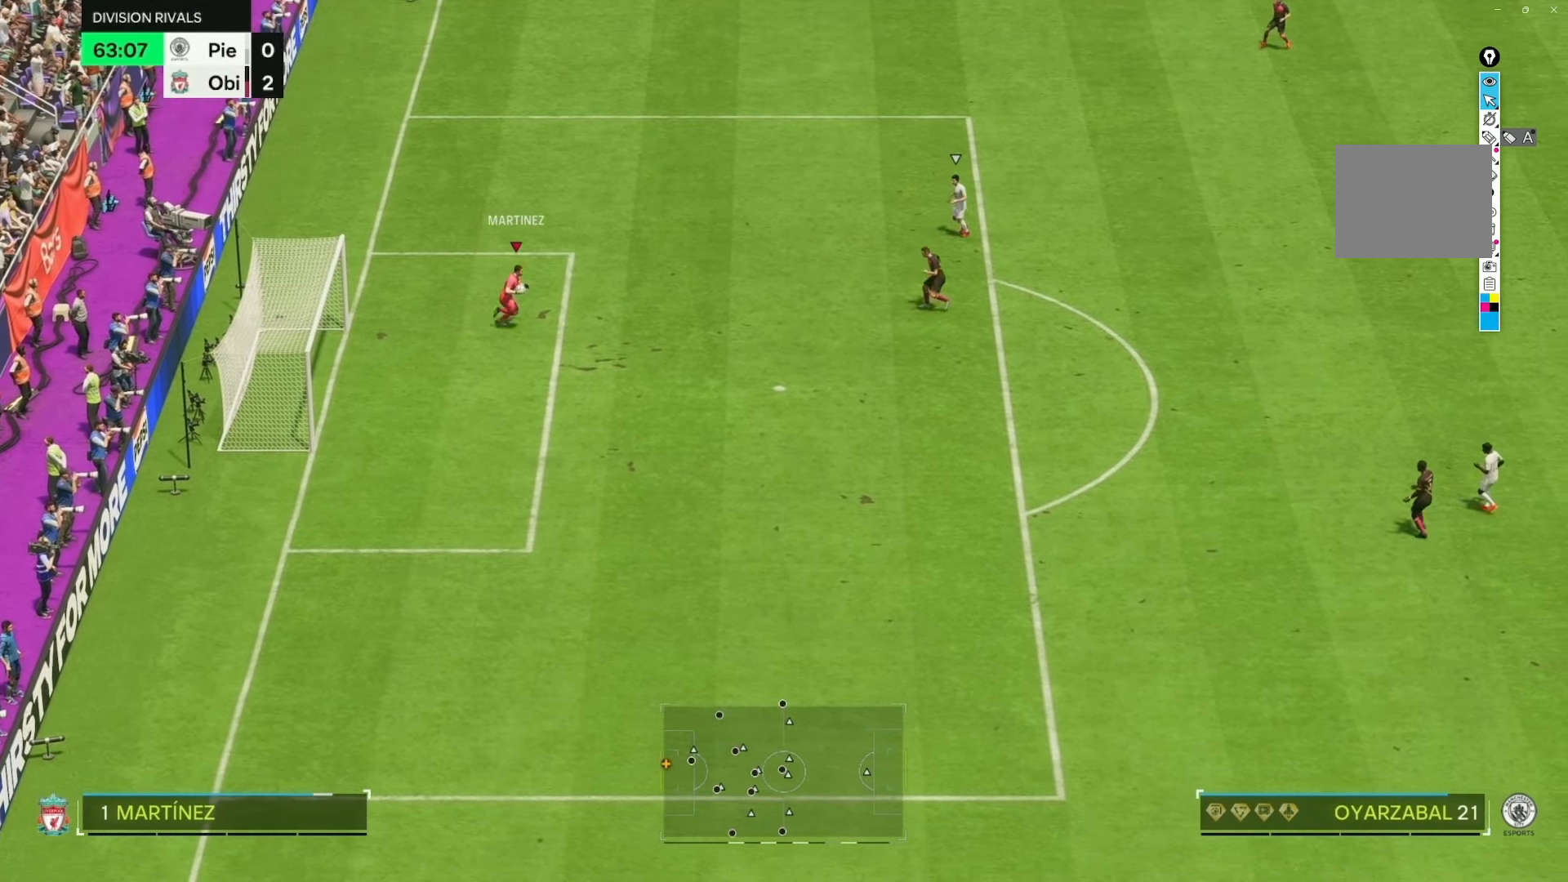
{"buttons": [], "left_stick": "right", "right_stick": "center", "events": []}
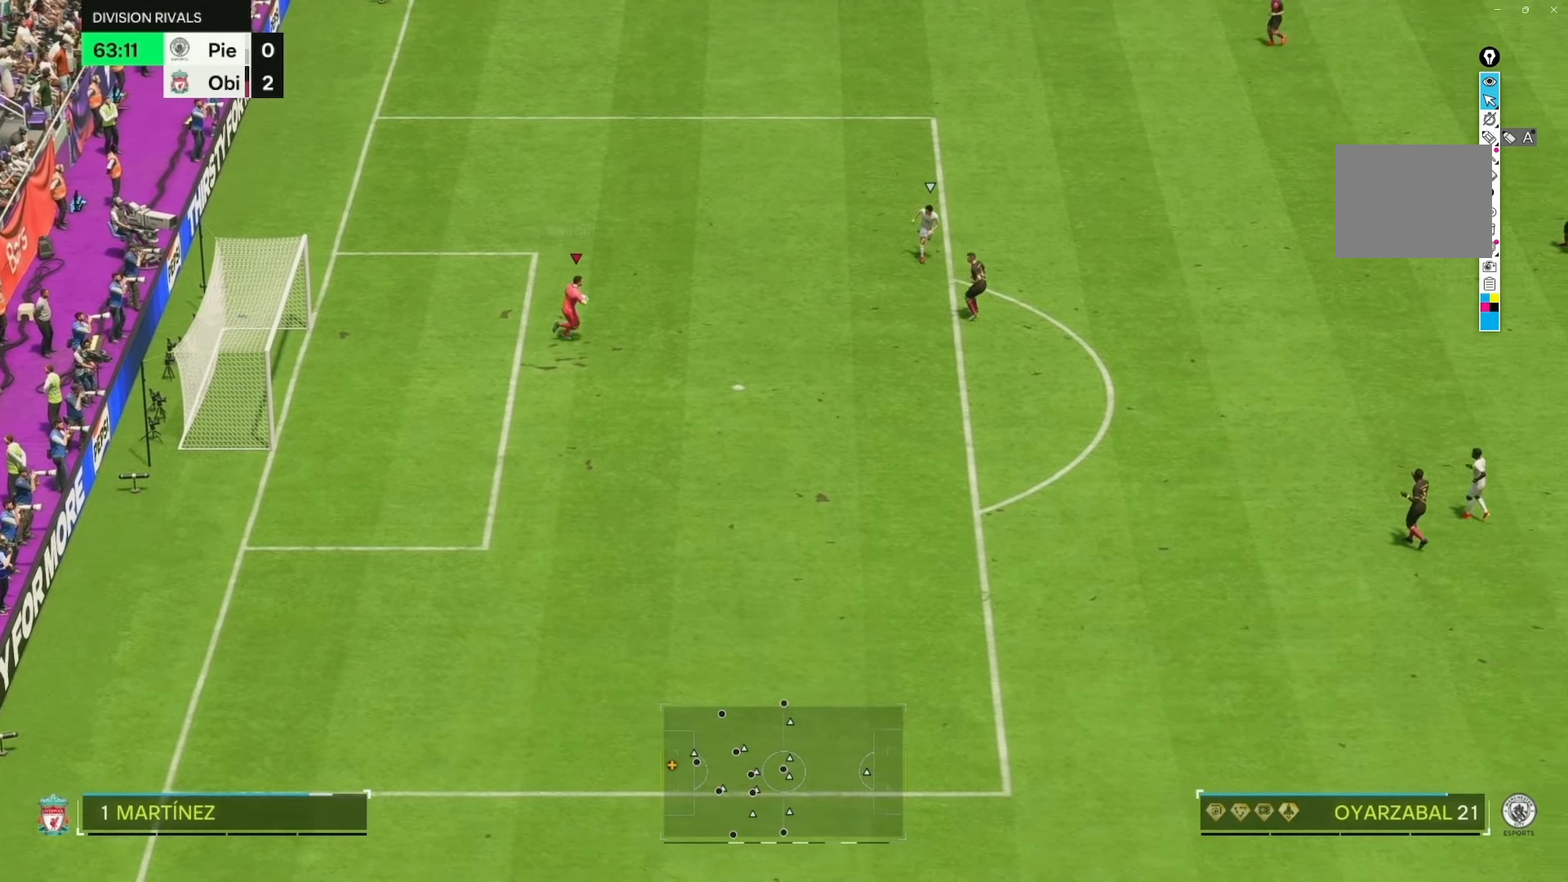
{"buttons": [], "left_stick": "right", "right_stick": "center", "events": []}
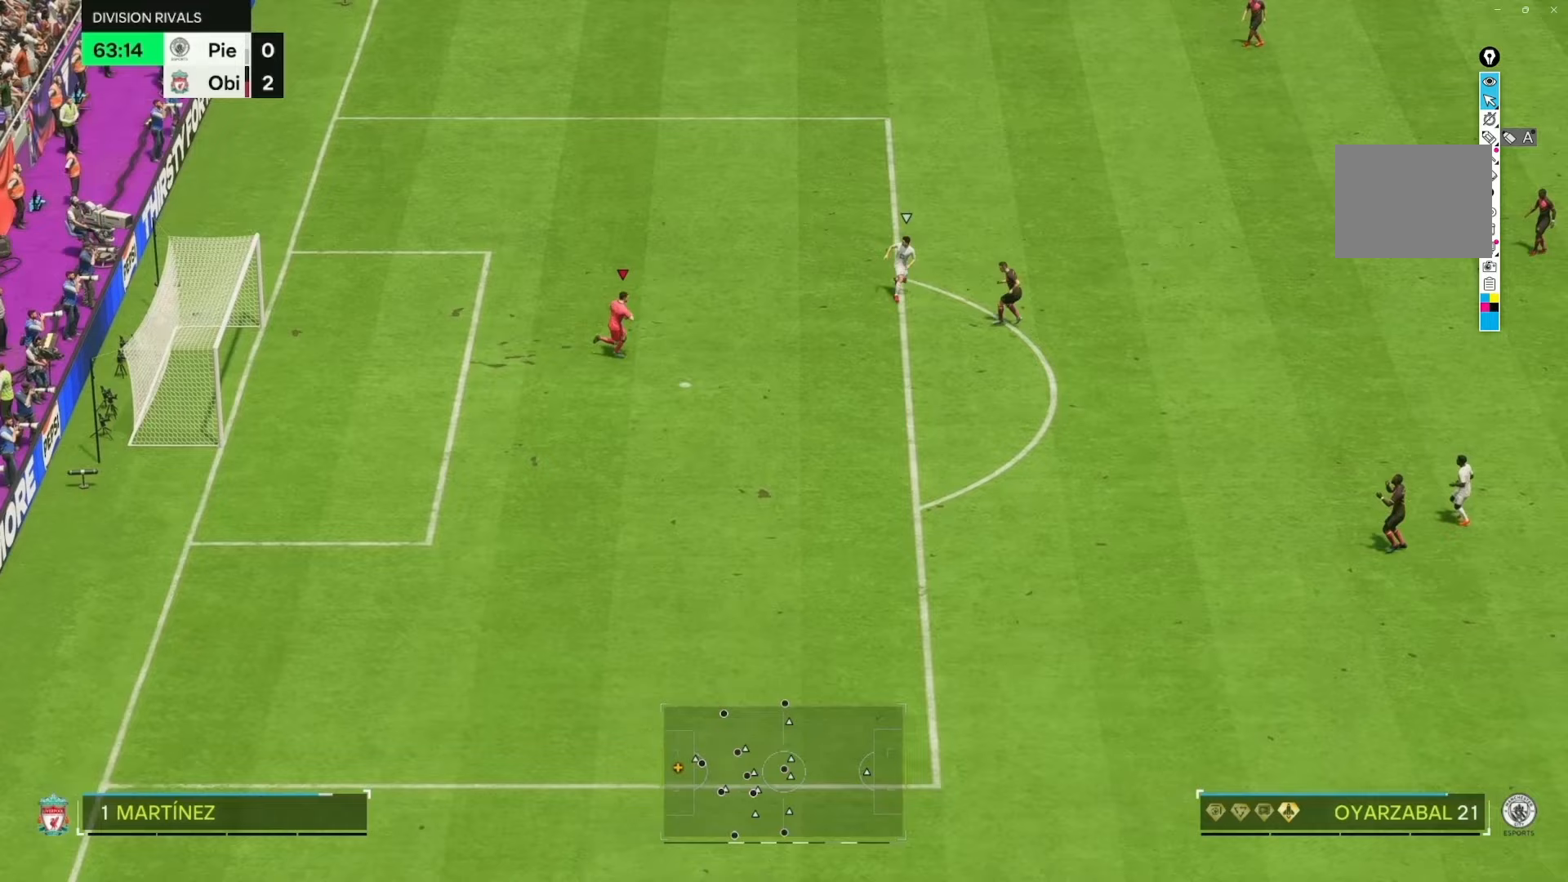
{"buttons": [], "left_stick": "up-right", "right_stick": "center", "events": [[317, "left_stick", "up-right"]]}
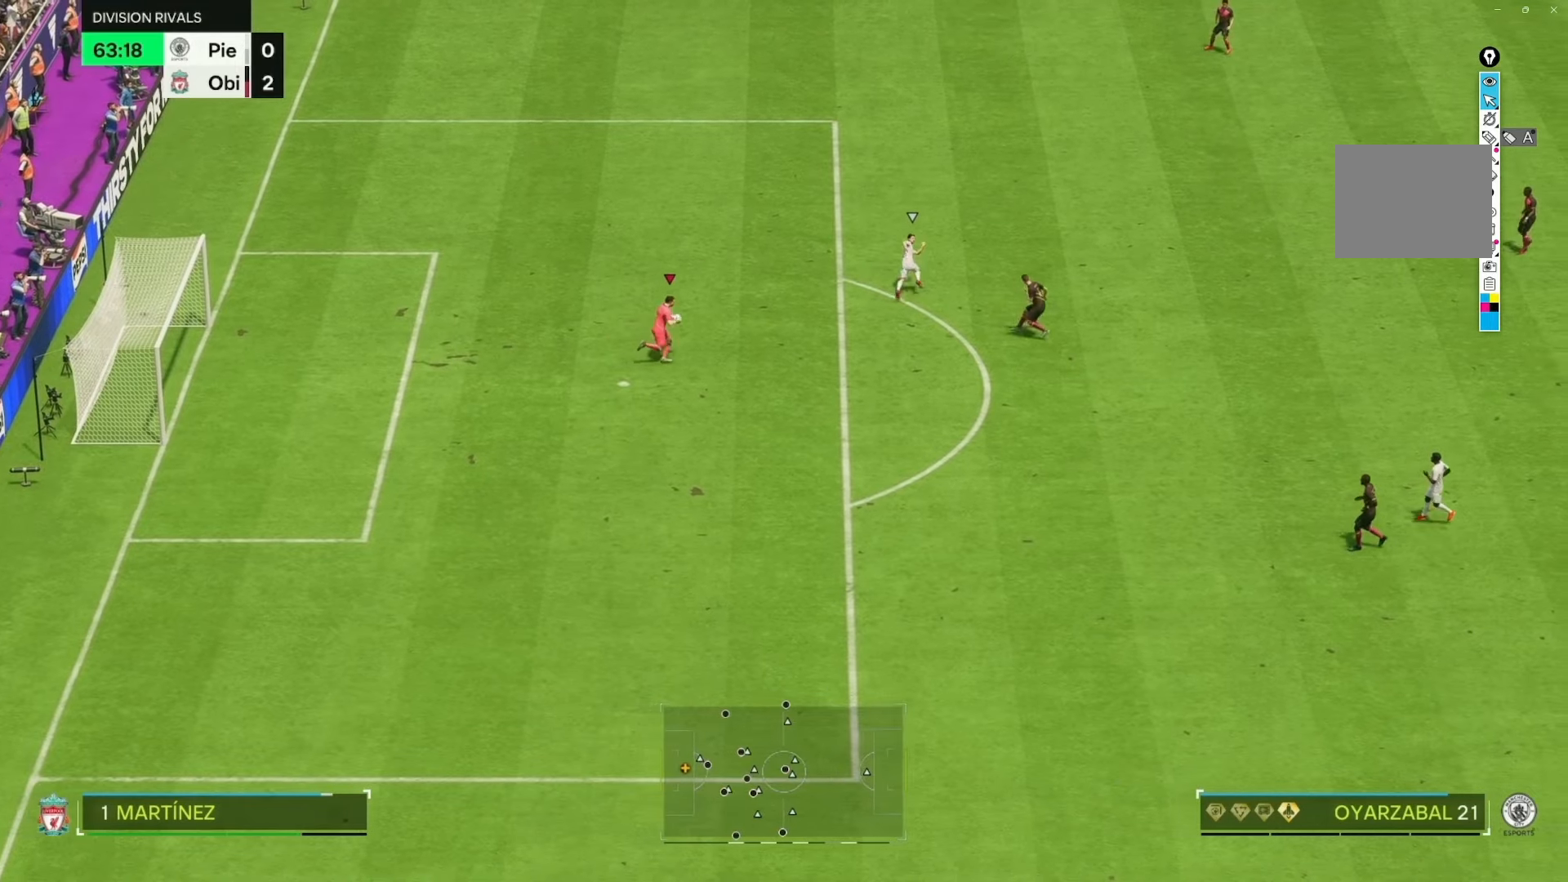
{"buttons": [], "left_stick": "center", "right_stick": "center", "events": [[467, "left_stick", "center"]]}
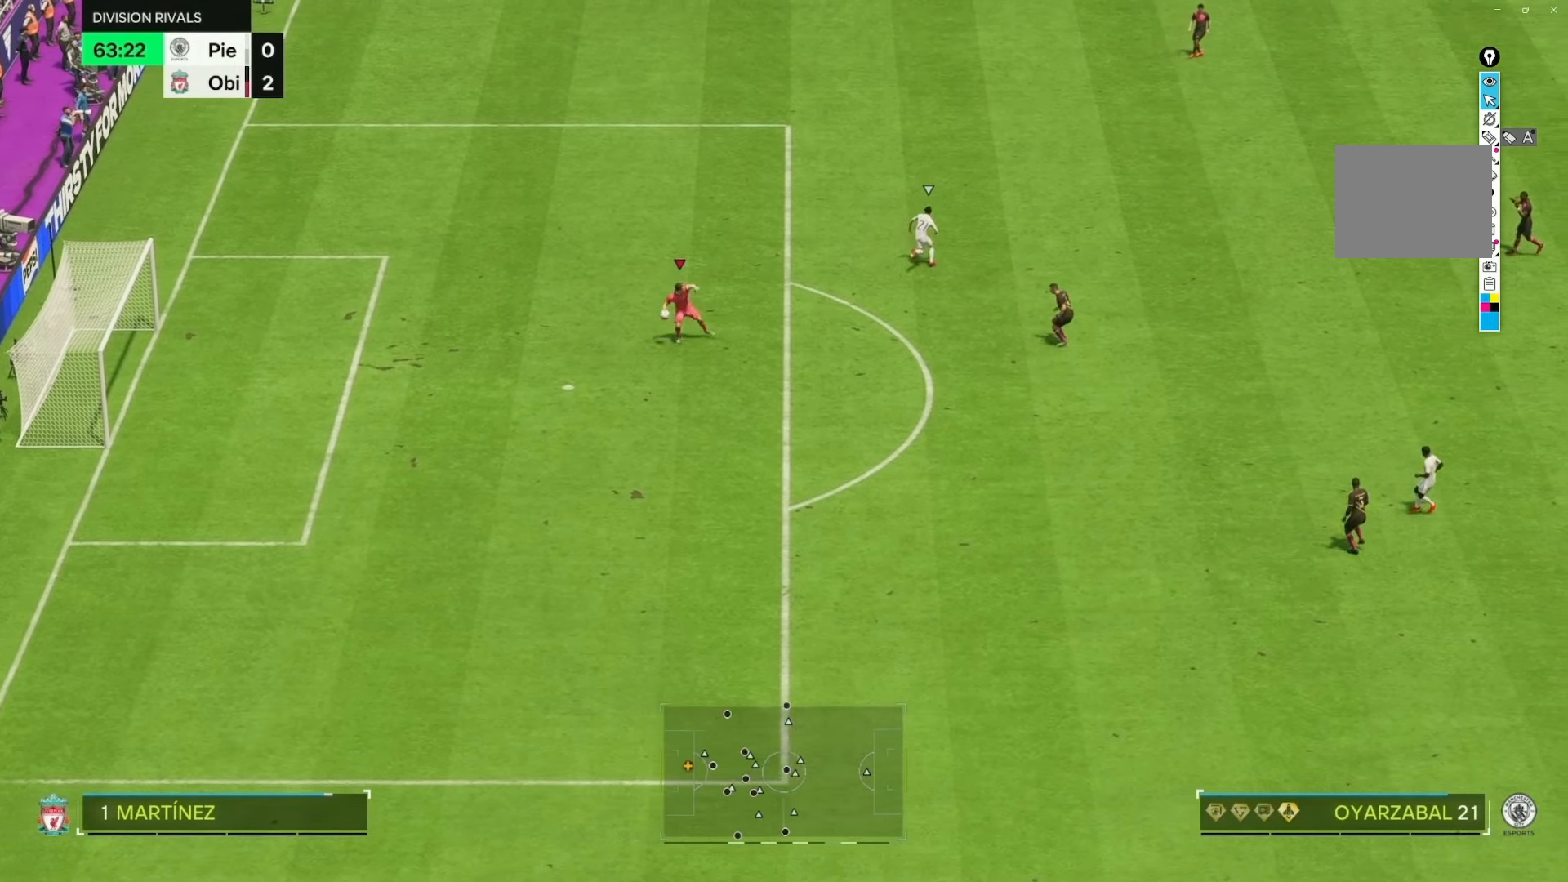
{"buttons": [], "left_stick": "center", "right_stick": "center", "events": []}
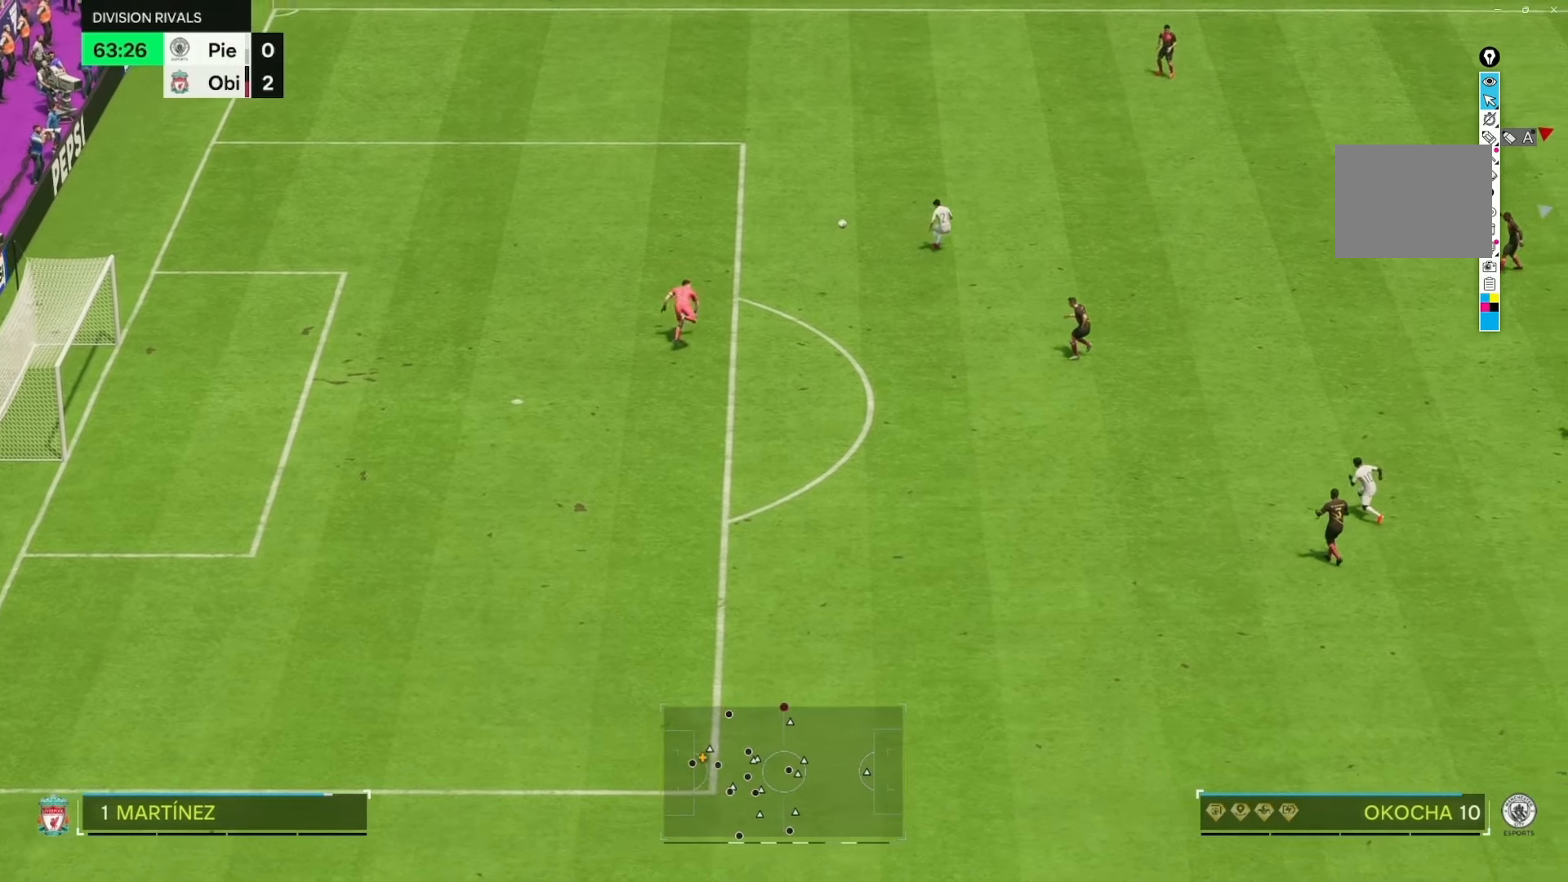
{"buttons": [], "left_stick": "center", "right_stick": "center", "events": []}
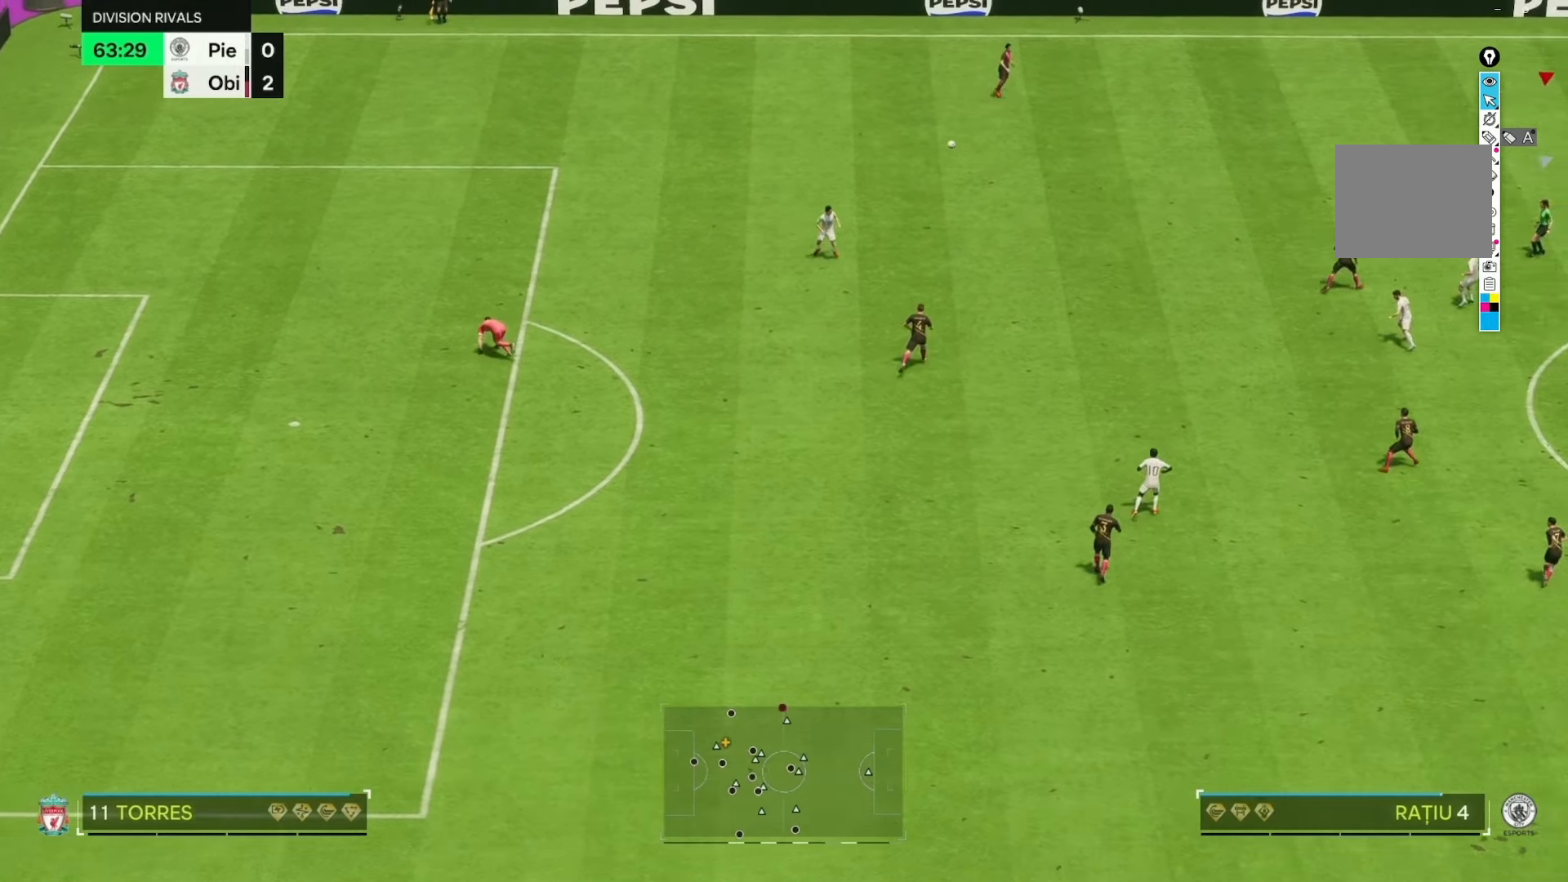
{"buttons": [], "left_stick": "center", "right_stick": "center", "events": []}
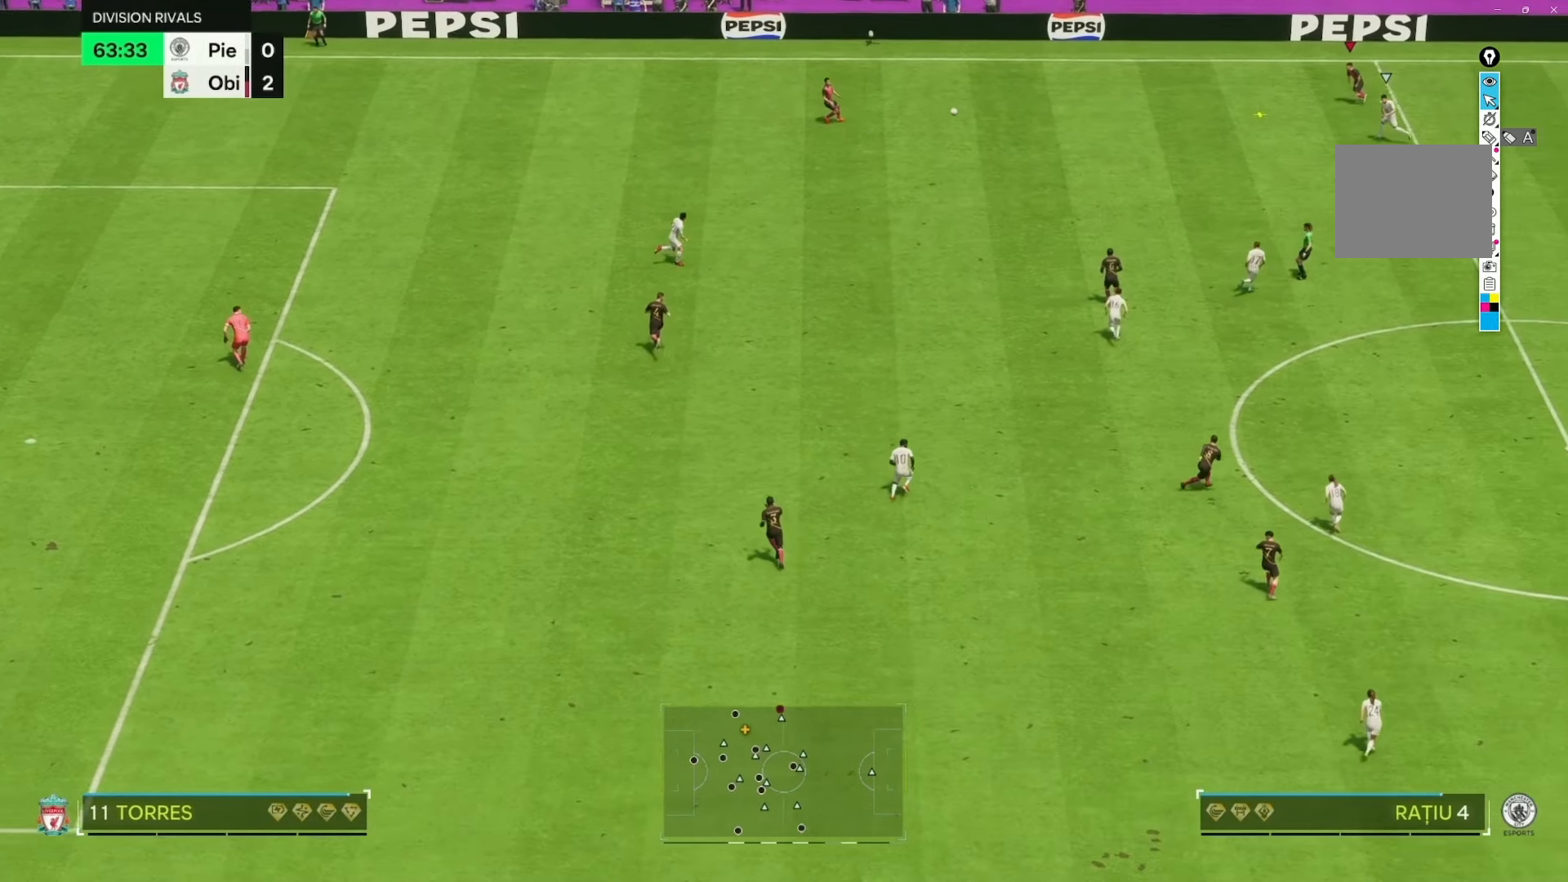
{"buttons": [], "left_stick": "left", "right_stick": "center", "events": [[317, "left_stick", "left"]]}
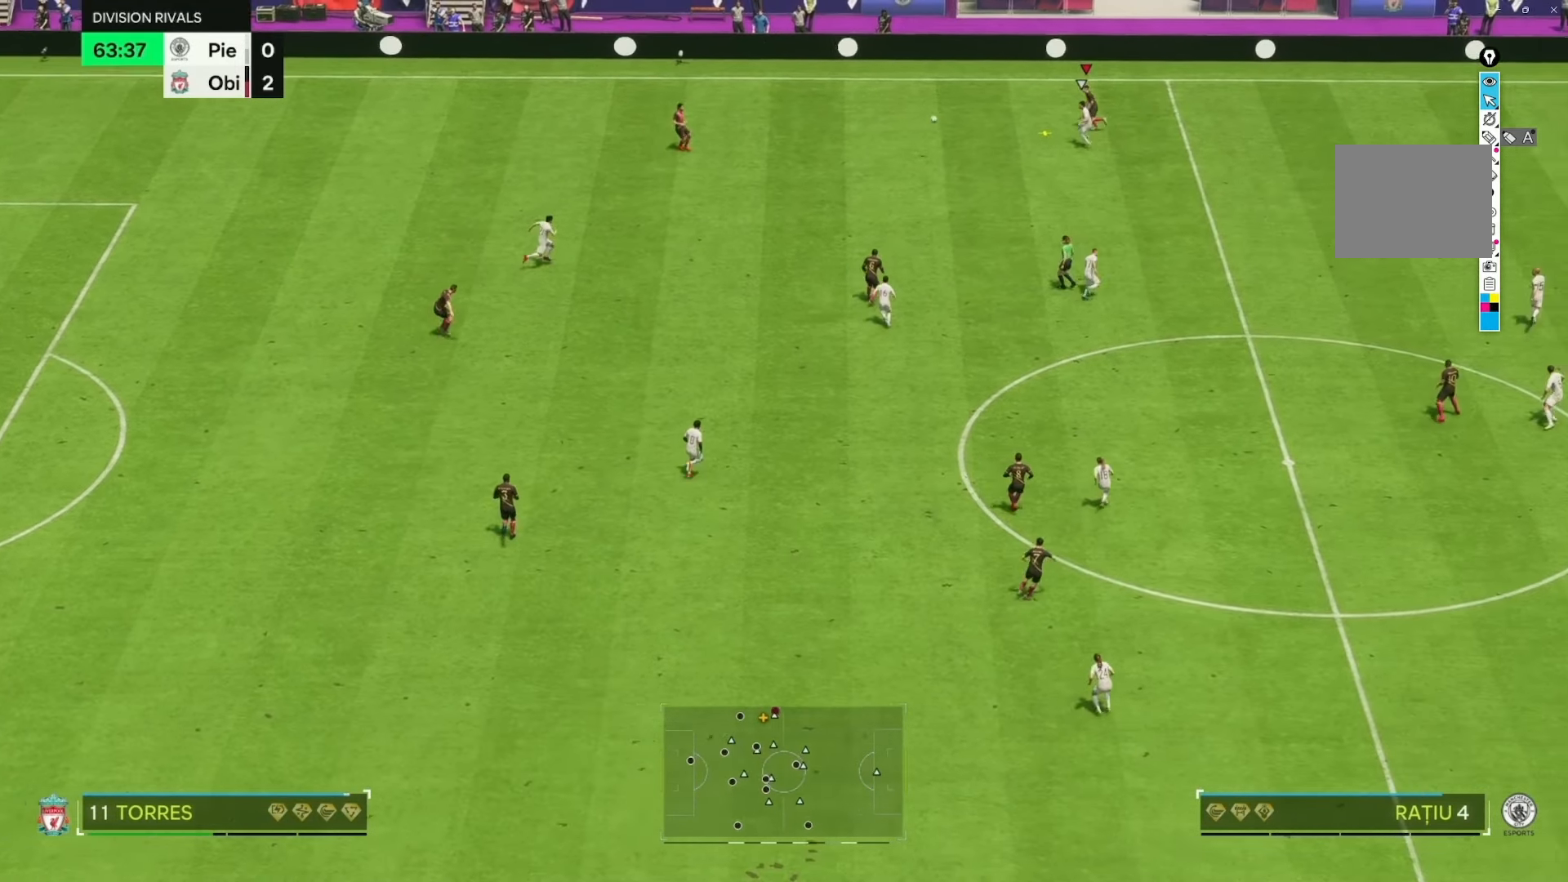
{"buttons": [], "left_stick": "left", "right_stick": "center", "events": []}
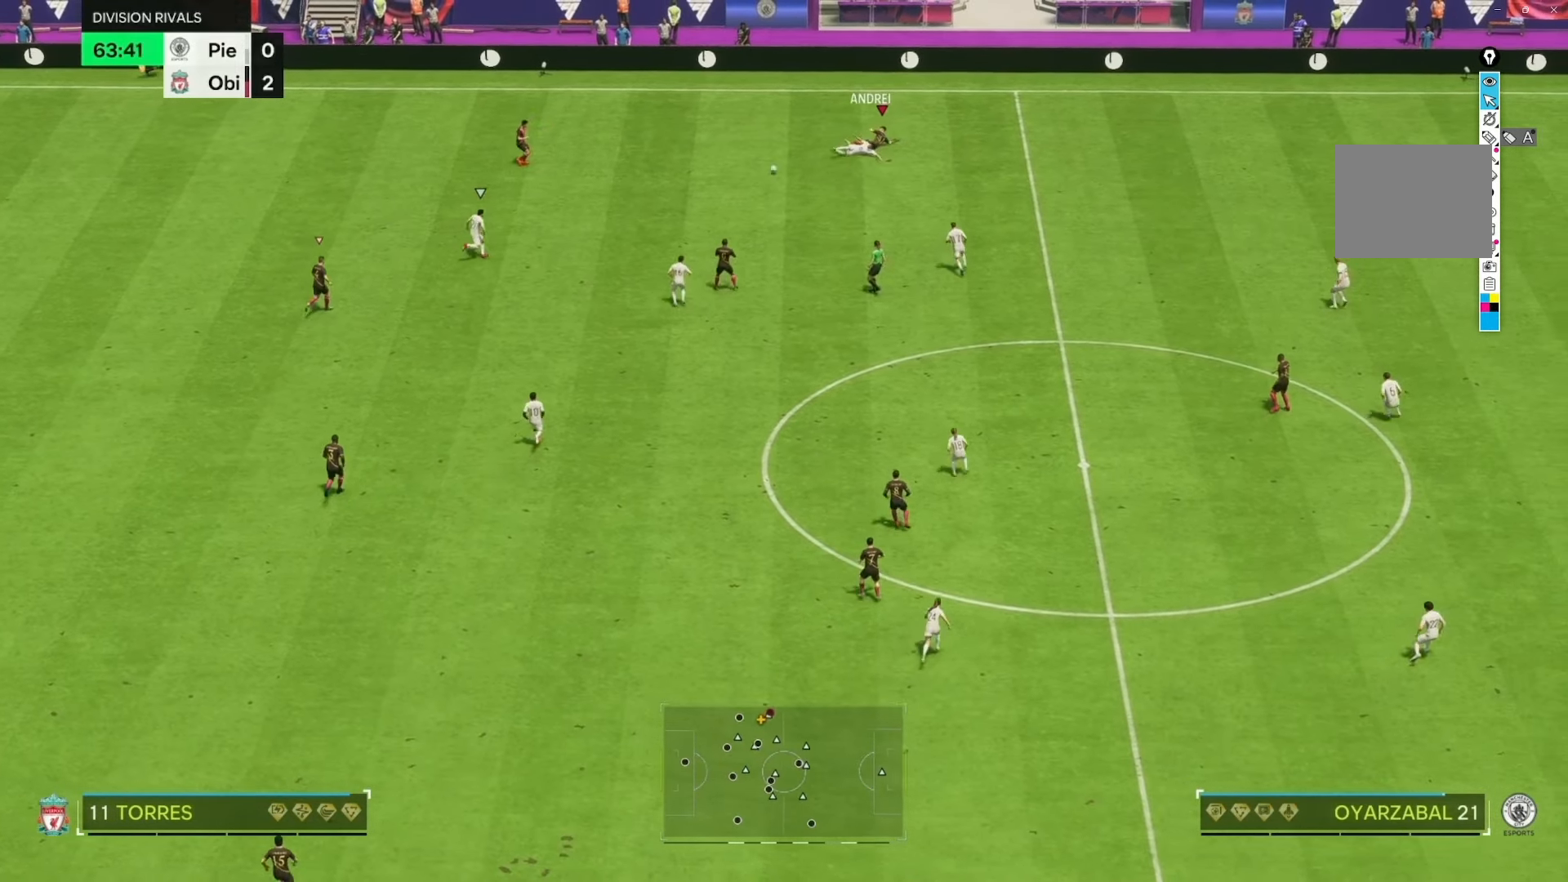
{"buttons": [], "left_stick": "up-left", "right_stick": "center", "events": [[33, "left_stick", "center"], [217, "left_stick", "right"], [317, "left_stick", "center"], [367, "left_stick", "up-left"]]}
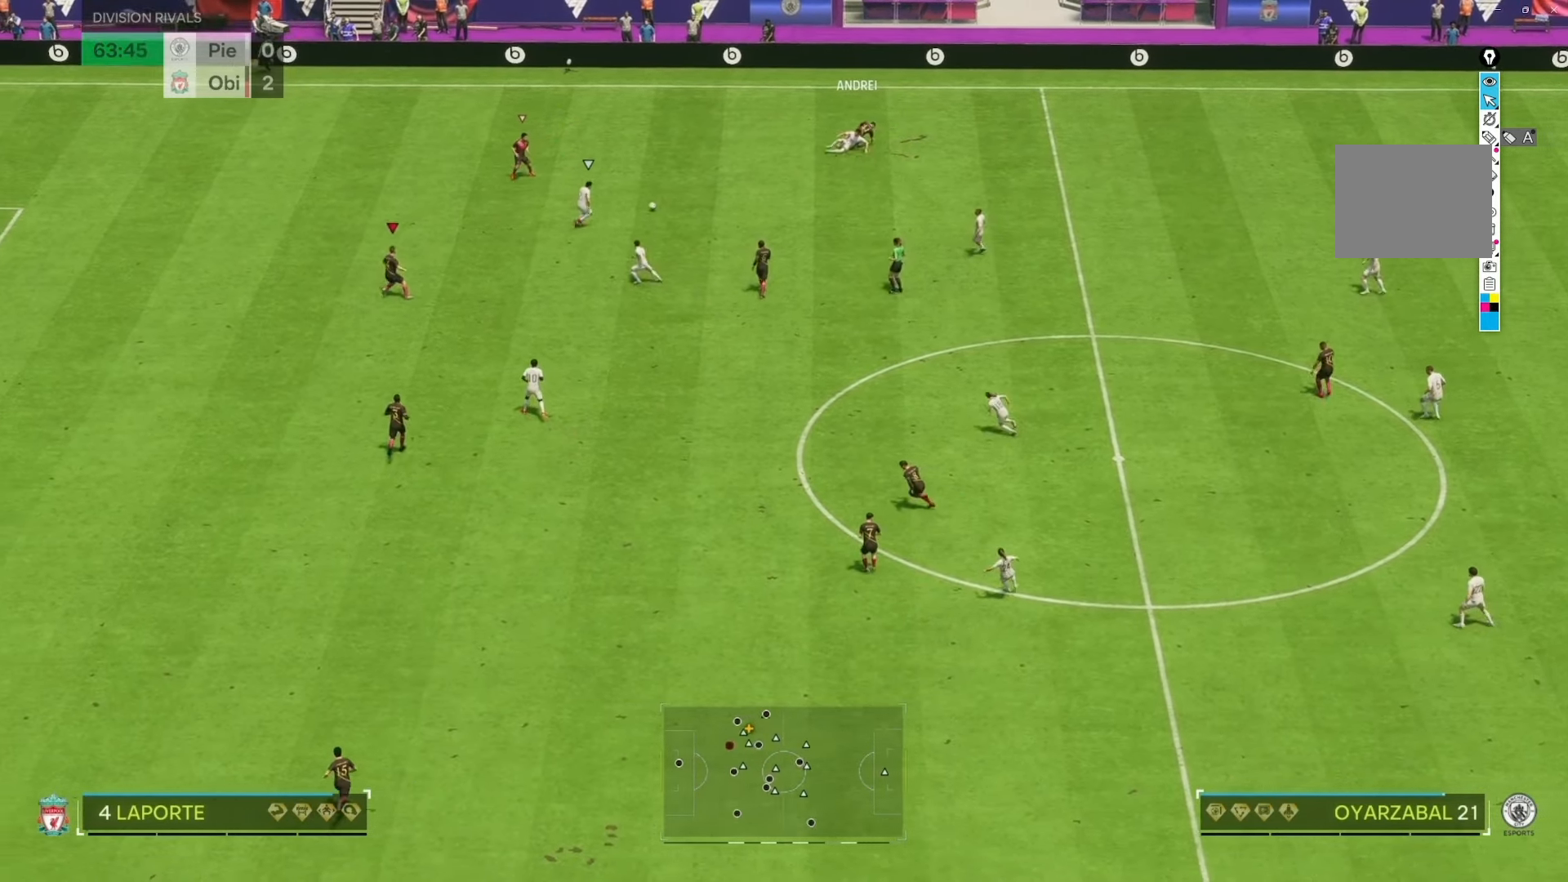
{"buttons": ["R2"], "left_stick": "up-left", "right_stick": "center", "events": [[33, "R2", "down"], [83, "left_stick", "center"], [150, "left_stick", "right"], [500, "left_stick", "up-left"]]}
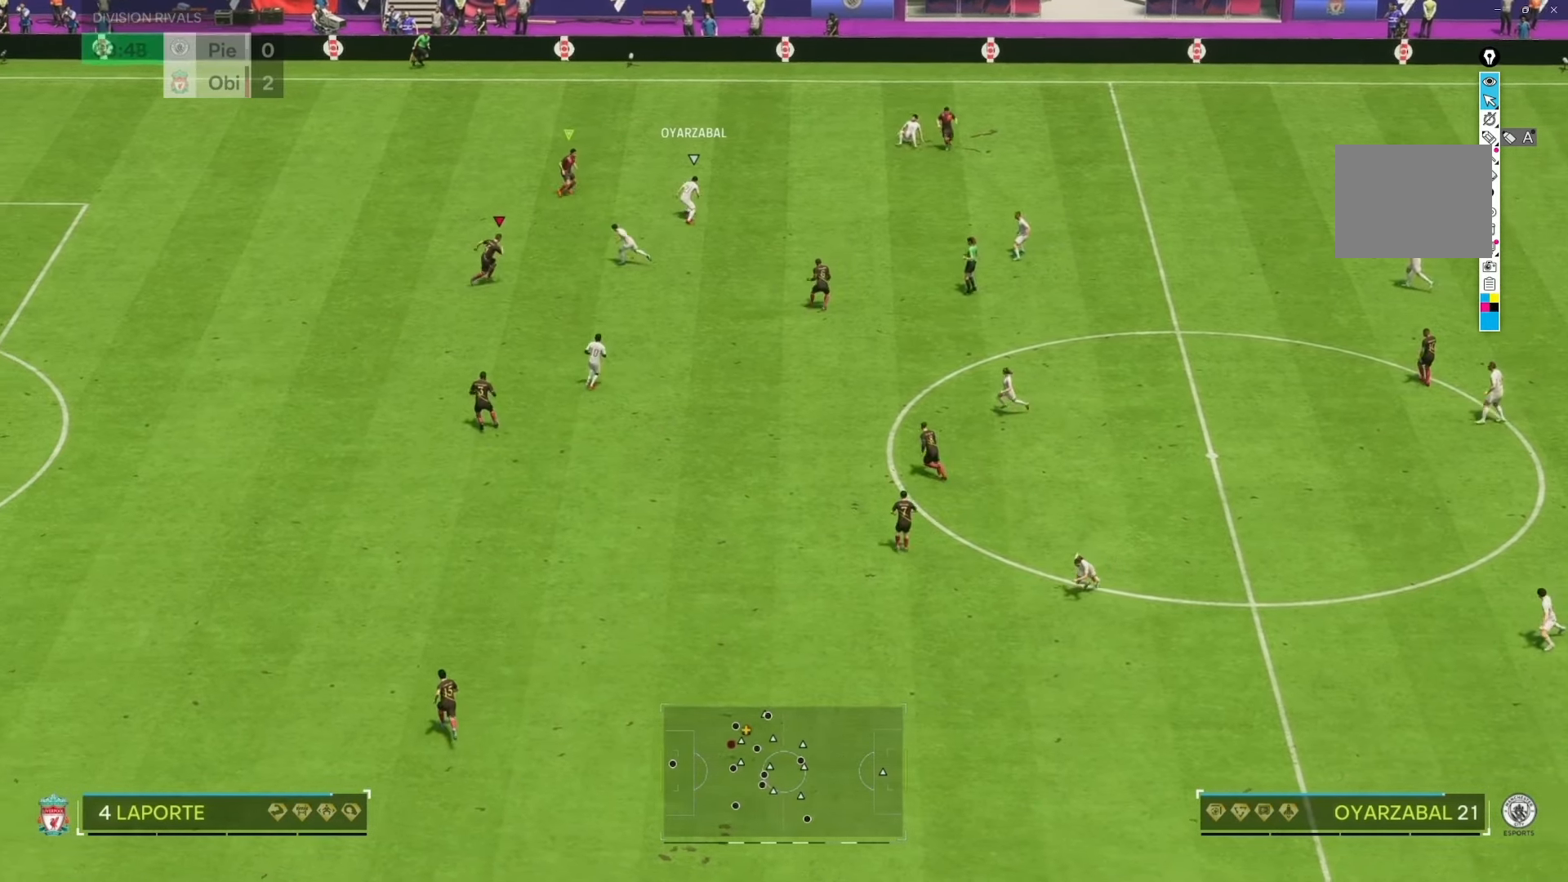
{"buttons": ["R2"], "left_stick": "down-left", "right_stick": "center"}
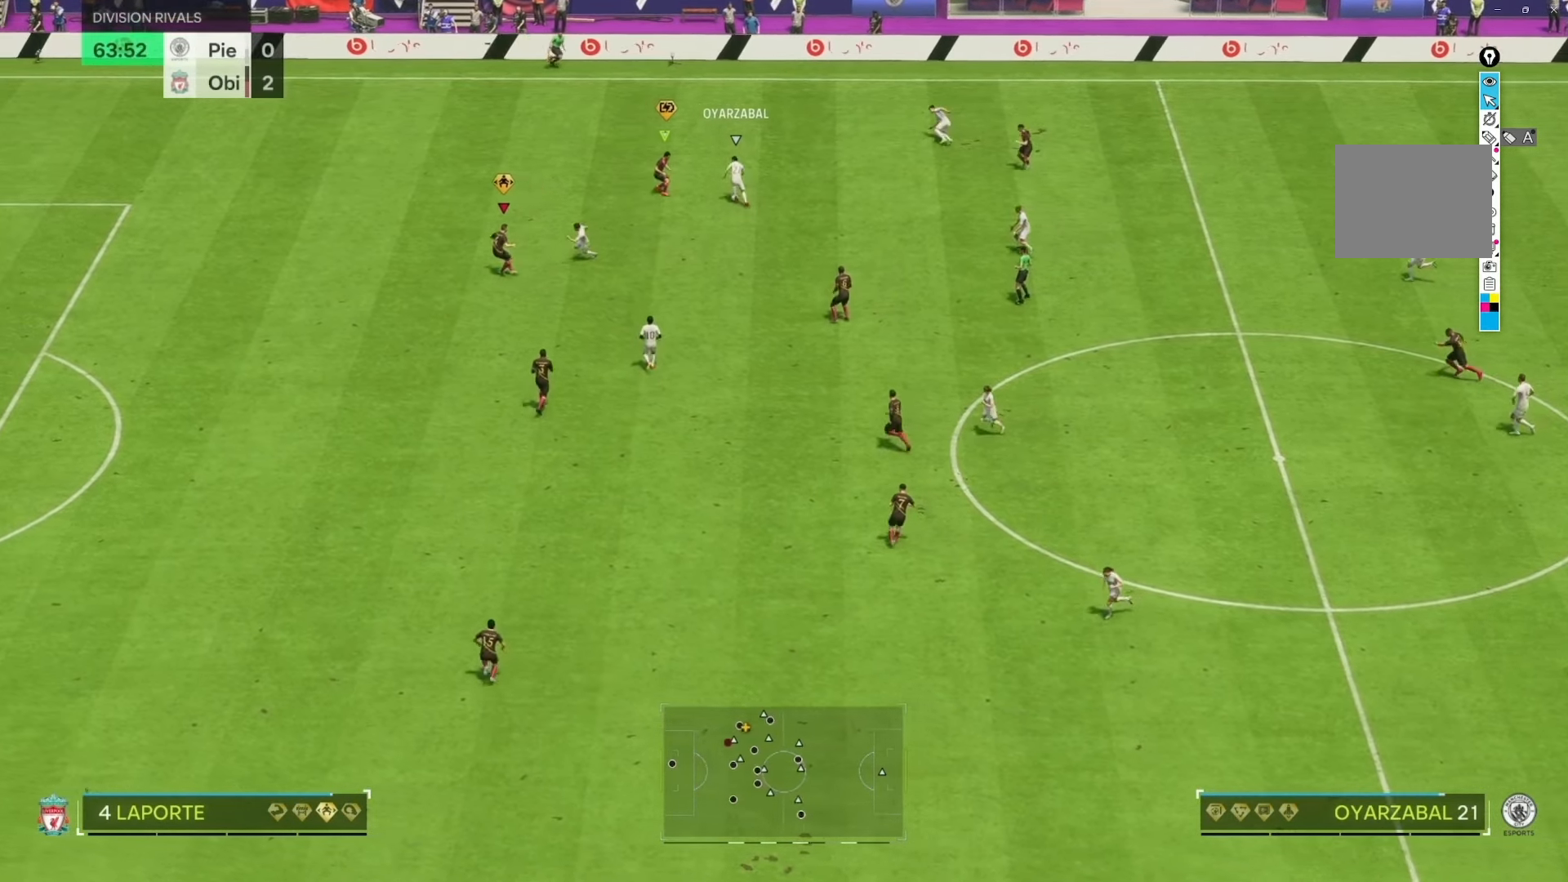
{"buttons": ["R2"], "left_stick": "left", "right_stick": "center", "events": [[183, "left_stick", "left"]]}
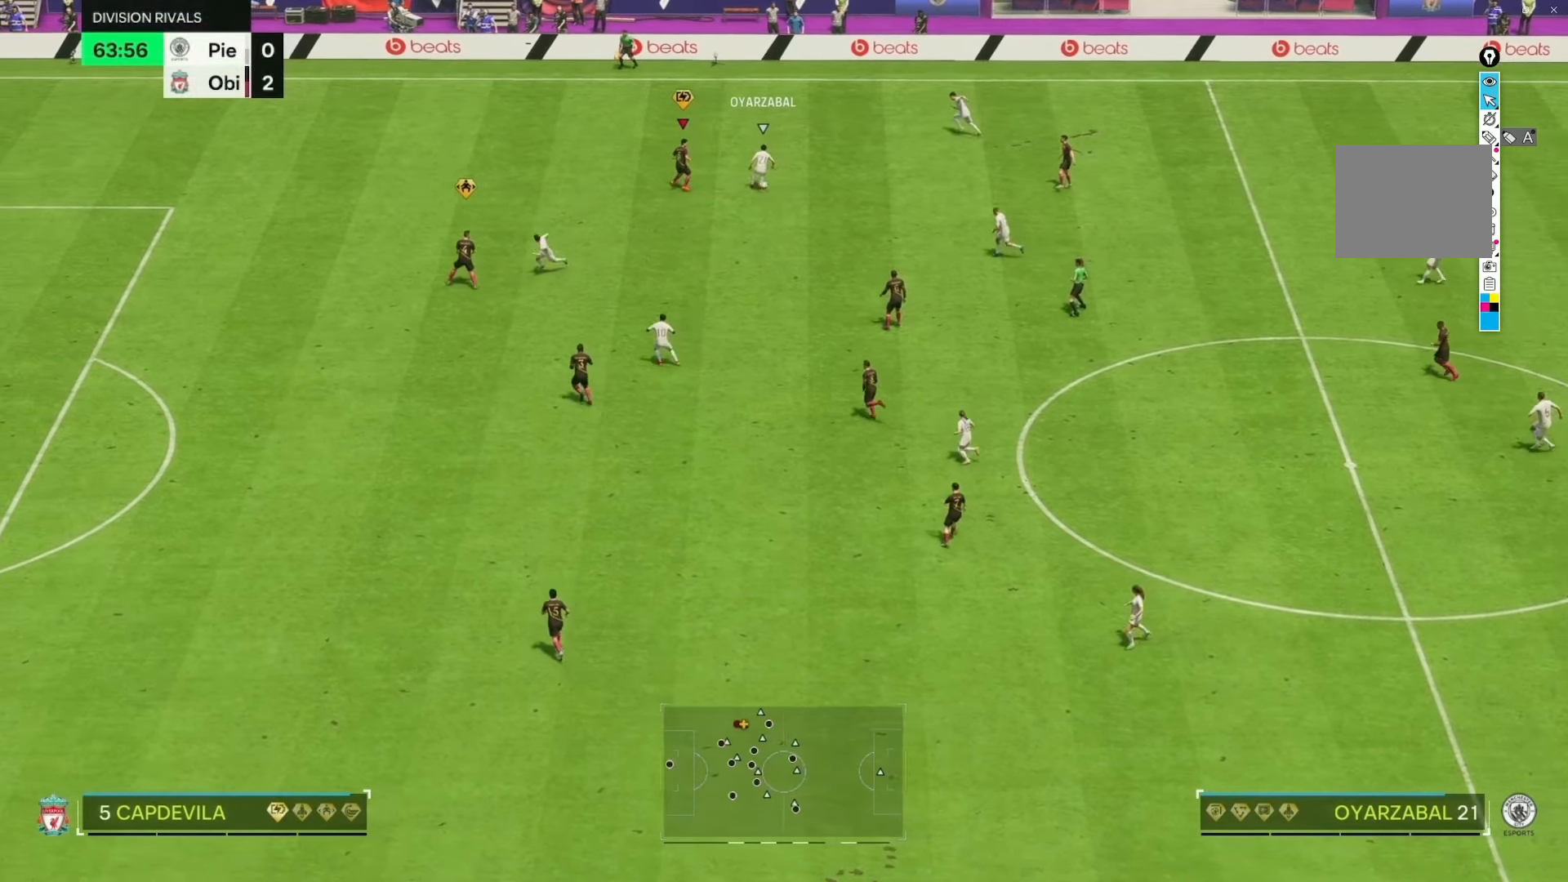
{"buttons": ["R2"], "left_stick": "right", "right_stick": "center", "events": [[50, "left_stick", "down-left"], [300, "left_stick", "down-right"], [383, "left_stick", "right"]]}
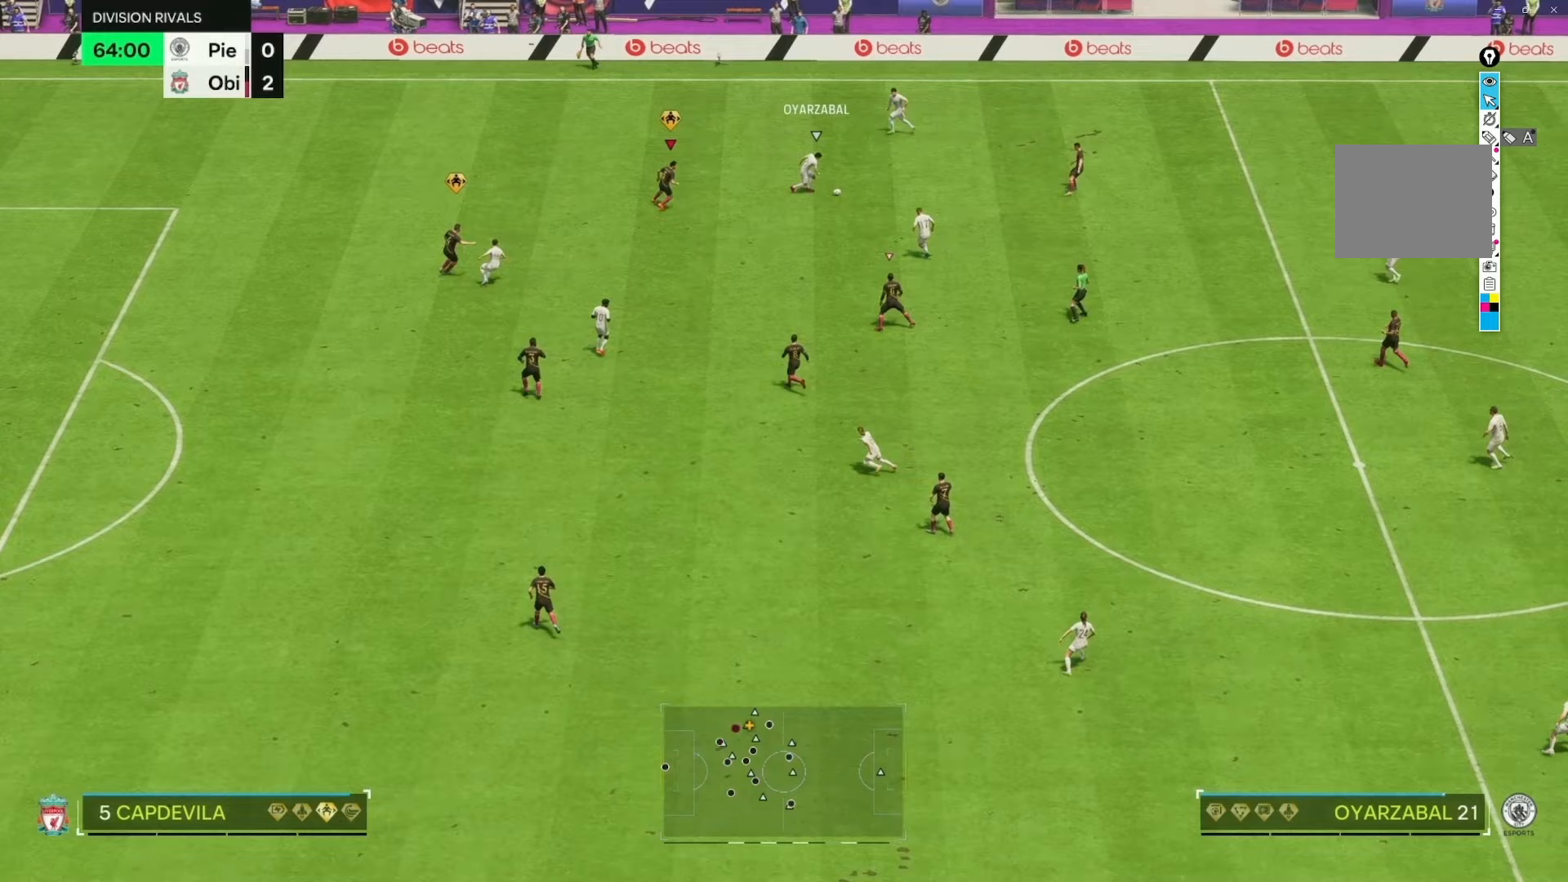
{"buttons": ["R2"], "left_stick": "up", "right_stick": "center"}
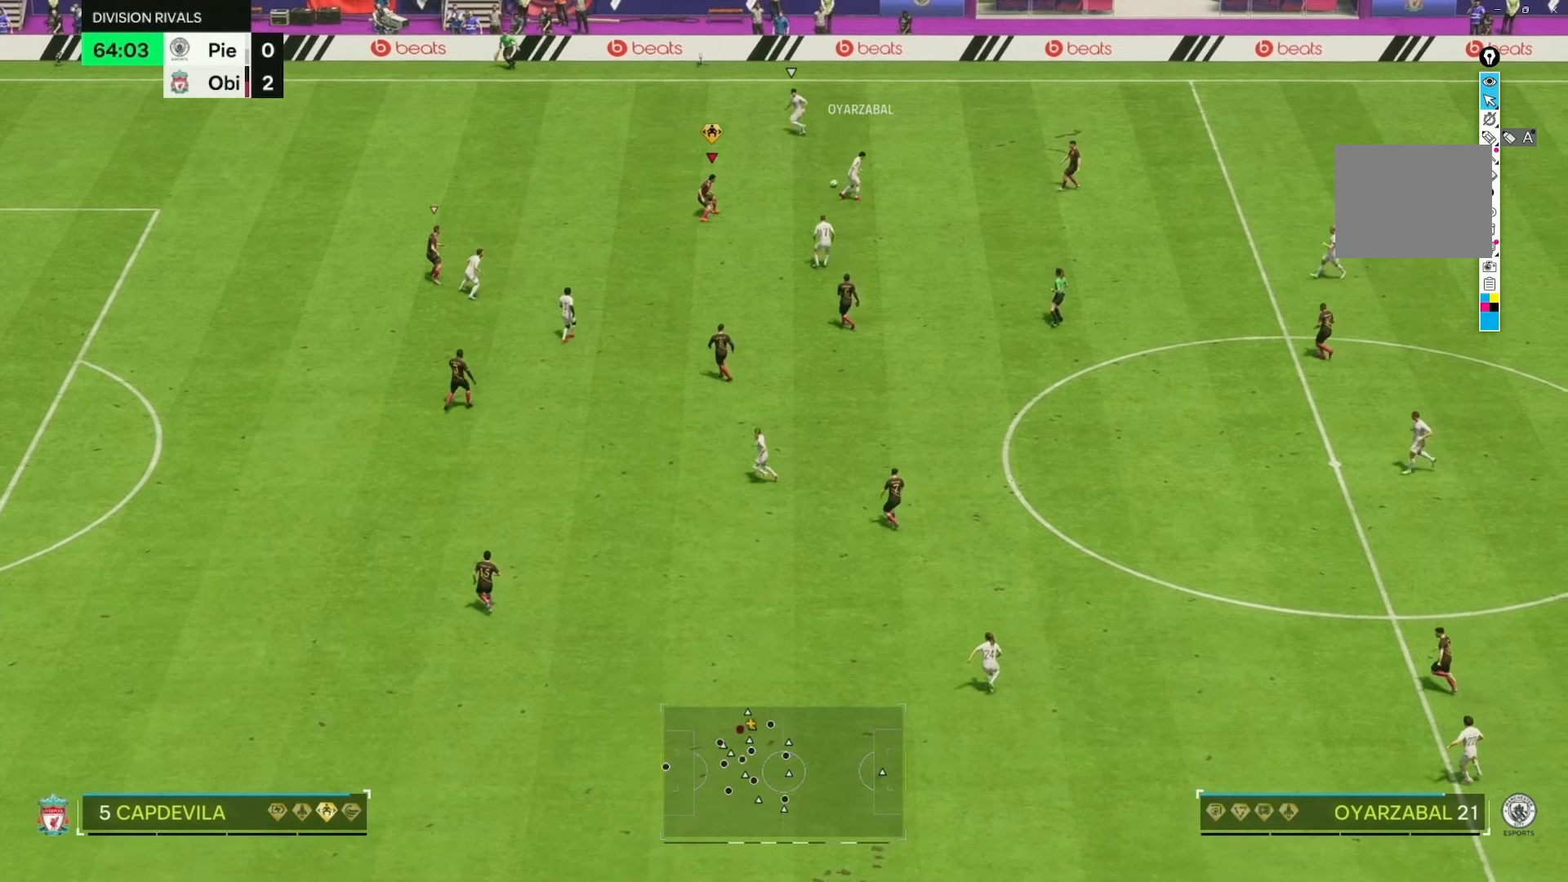
{"buttons": ["R2"], "left_stick": "up-left", "right_stick": "center", "events": [[83, "left_stick", "up-left"]]}
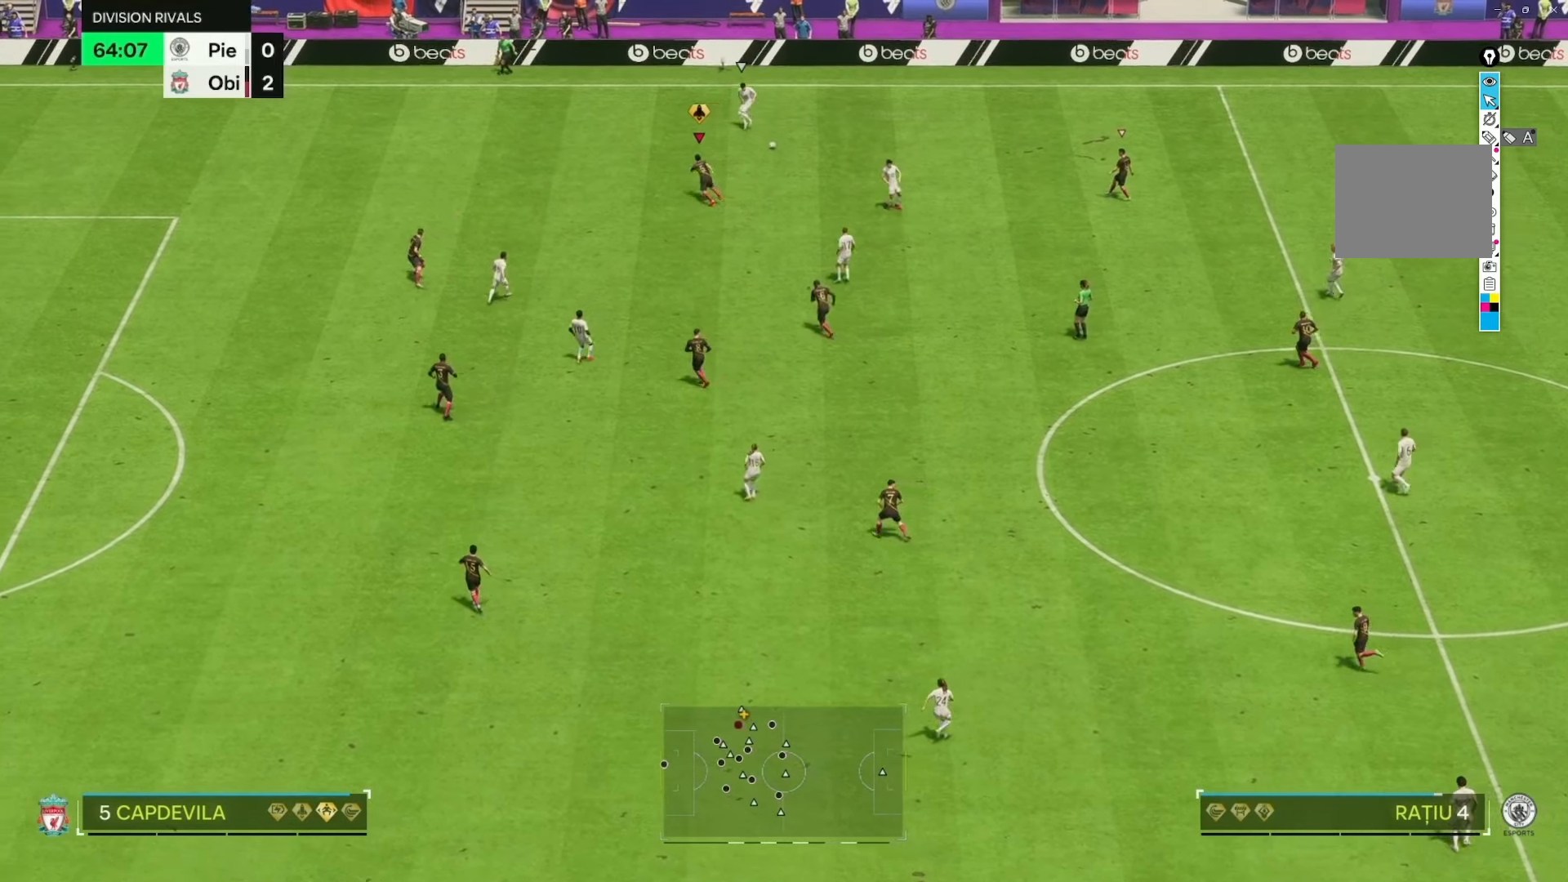
{"buttons": [], "left_stick": "center", "right_stick": "center", "events": [[383, "left_stick", "up"], [450, "R2", "up"], [500, "left_stick", "center"]]}
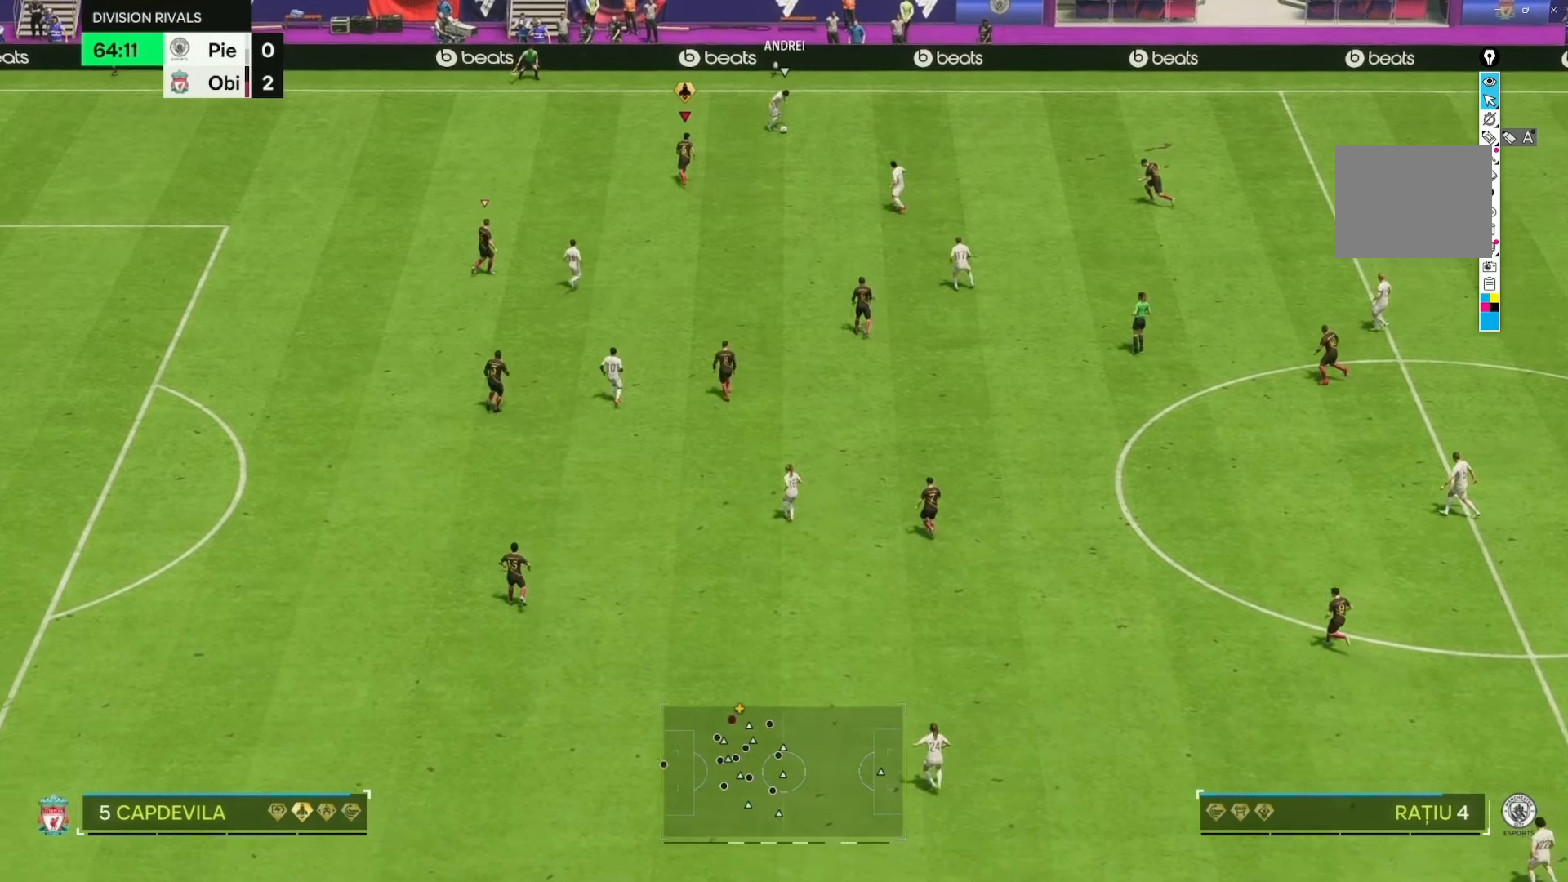
{"buttons": ["R2"], "left_stick": "right", "right_stick": "center"}
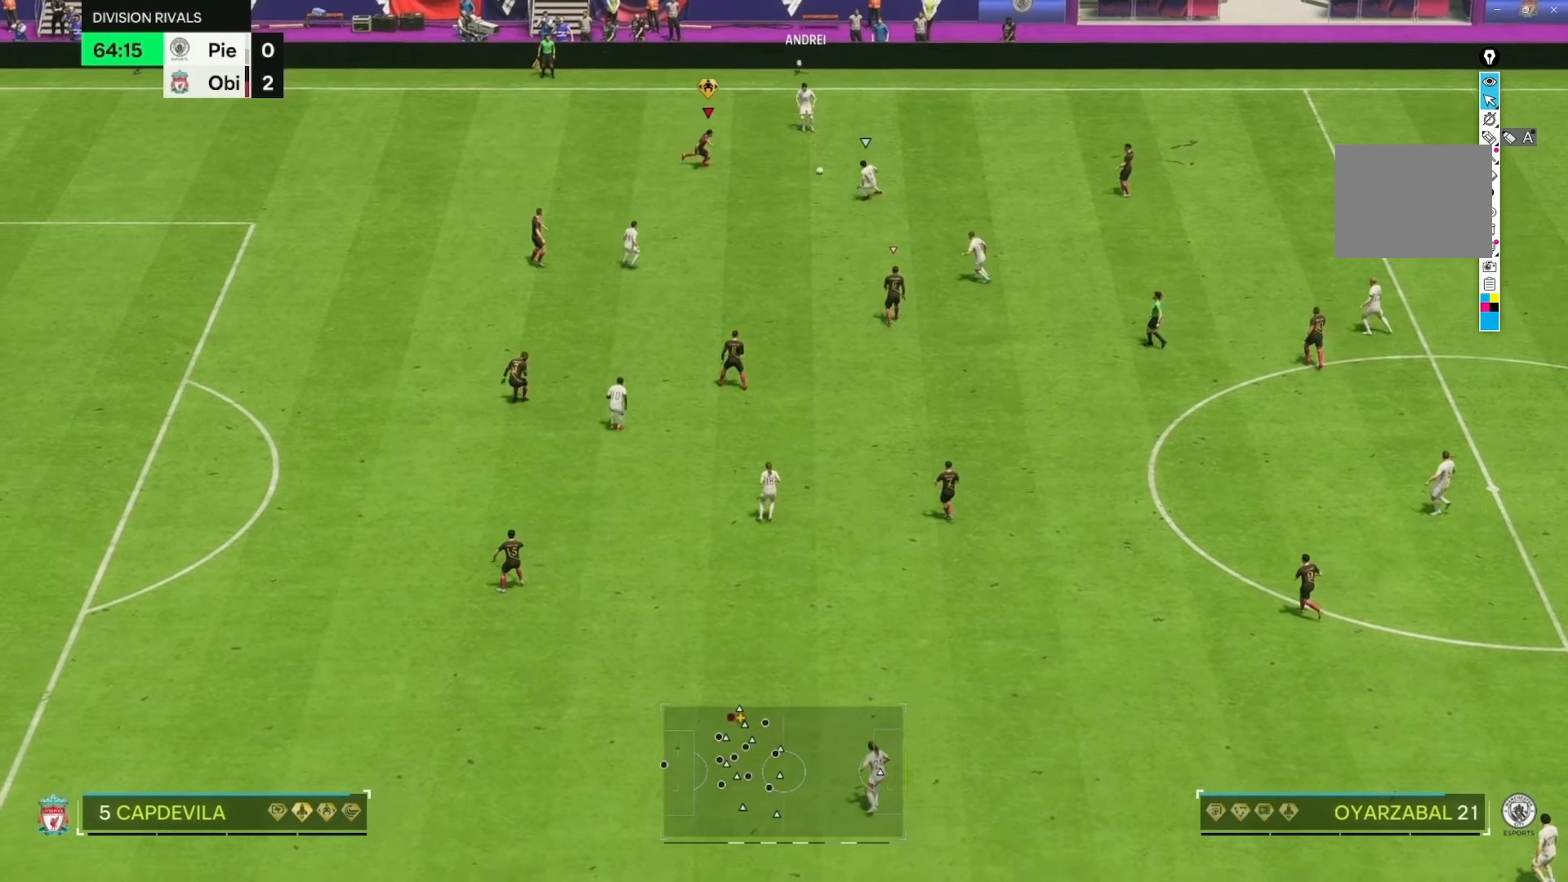
{"buttons": ["R2"], "left_stick": "down", "right_stick": "center", "events": [[83, "left_stick", "down-right"], [383, "left_stick", "down"]]}
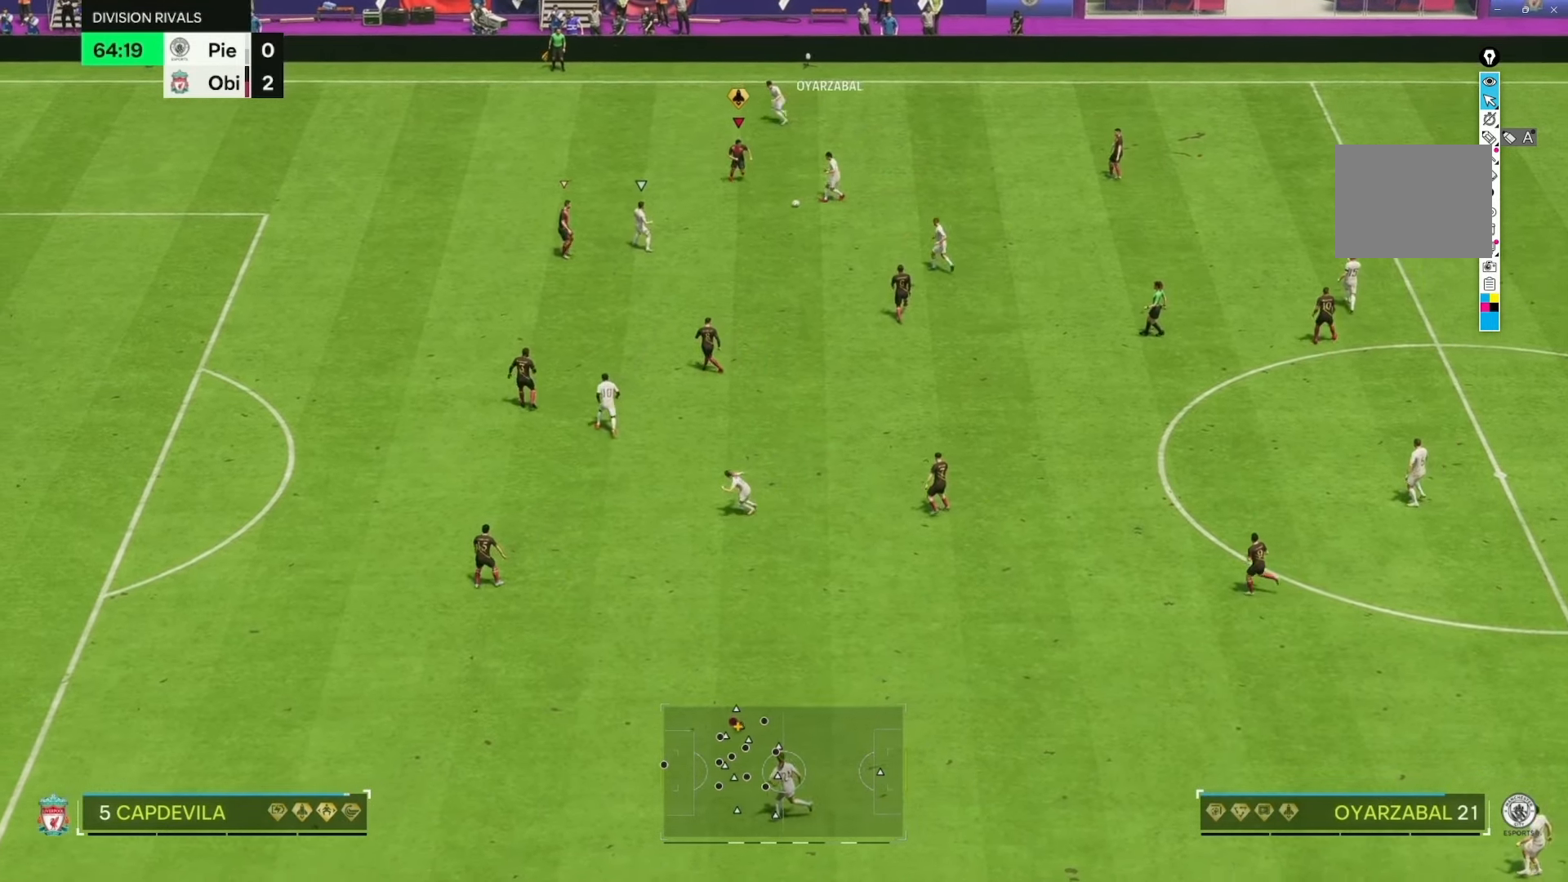
{"buttons": [], "left_stick": "left", "right_stick": "center", "events": [[167, "R2", "up"], [183, "left_stick", "center"], [283, "left_stick", "left"], [400, "R2", "down"], [467, "R2", "up"]]}
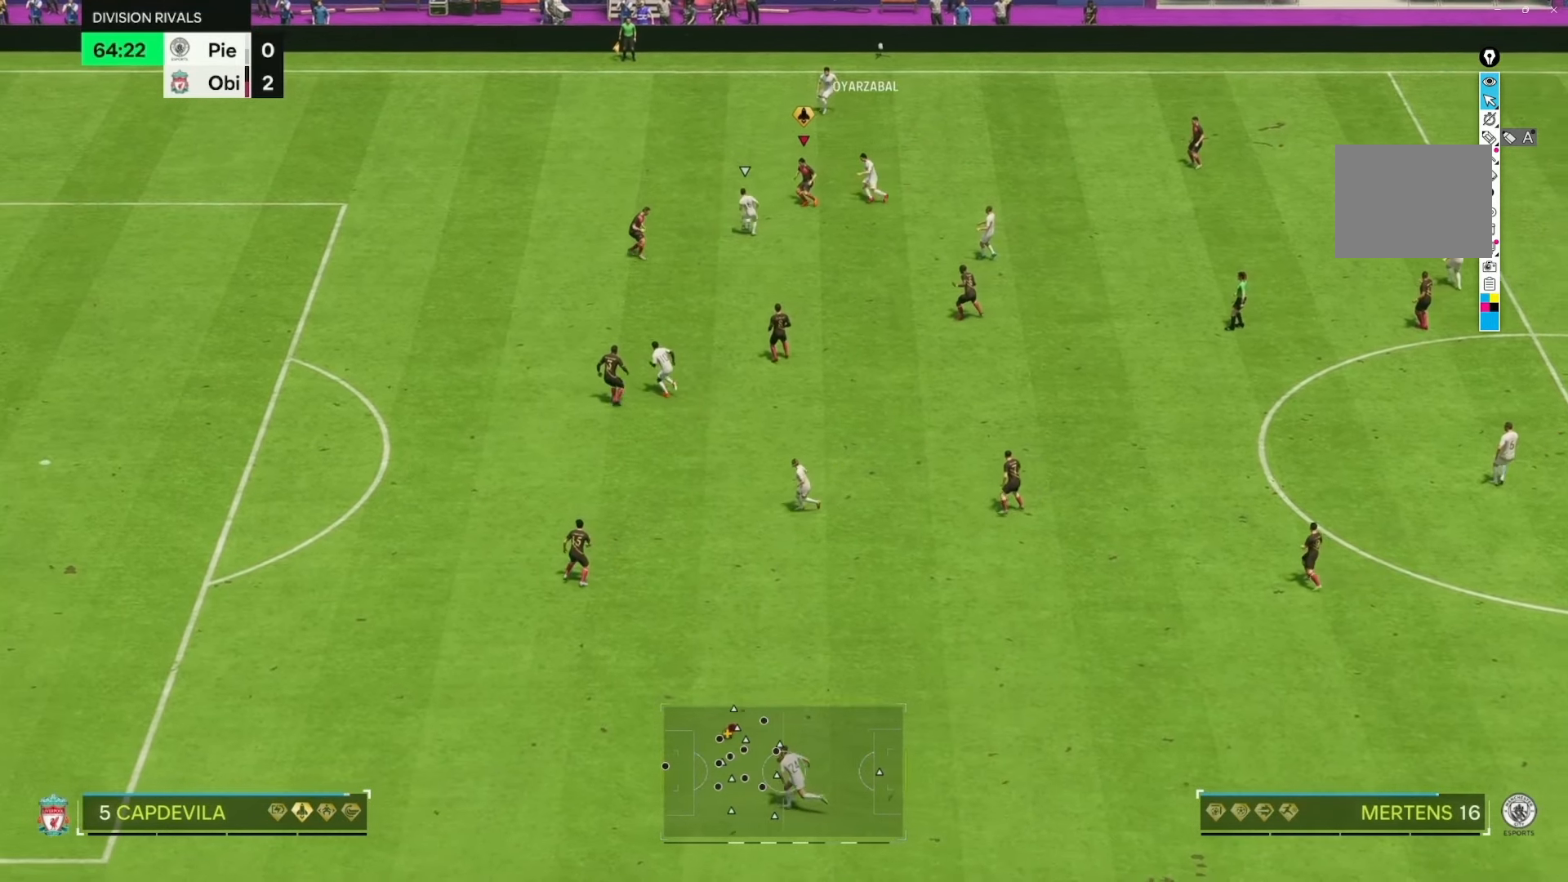
{"buttons": ["R2"], "left_stick": "up-left", "right_stick": "center"}
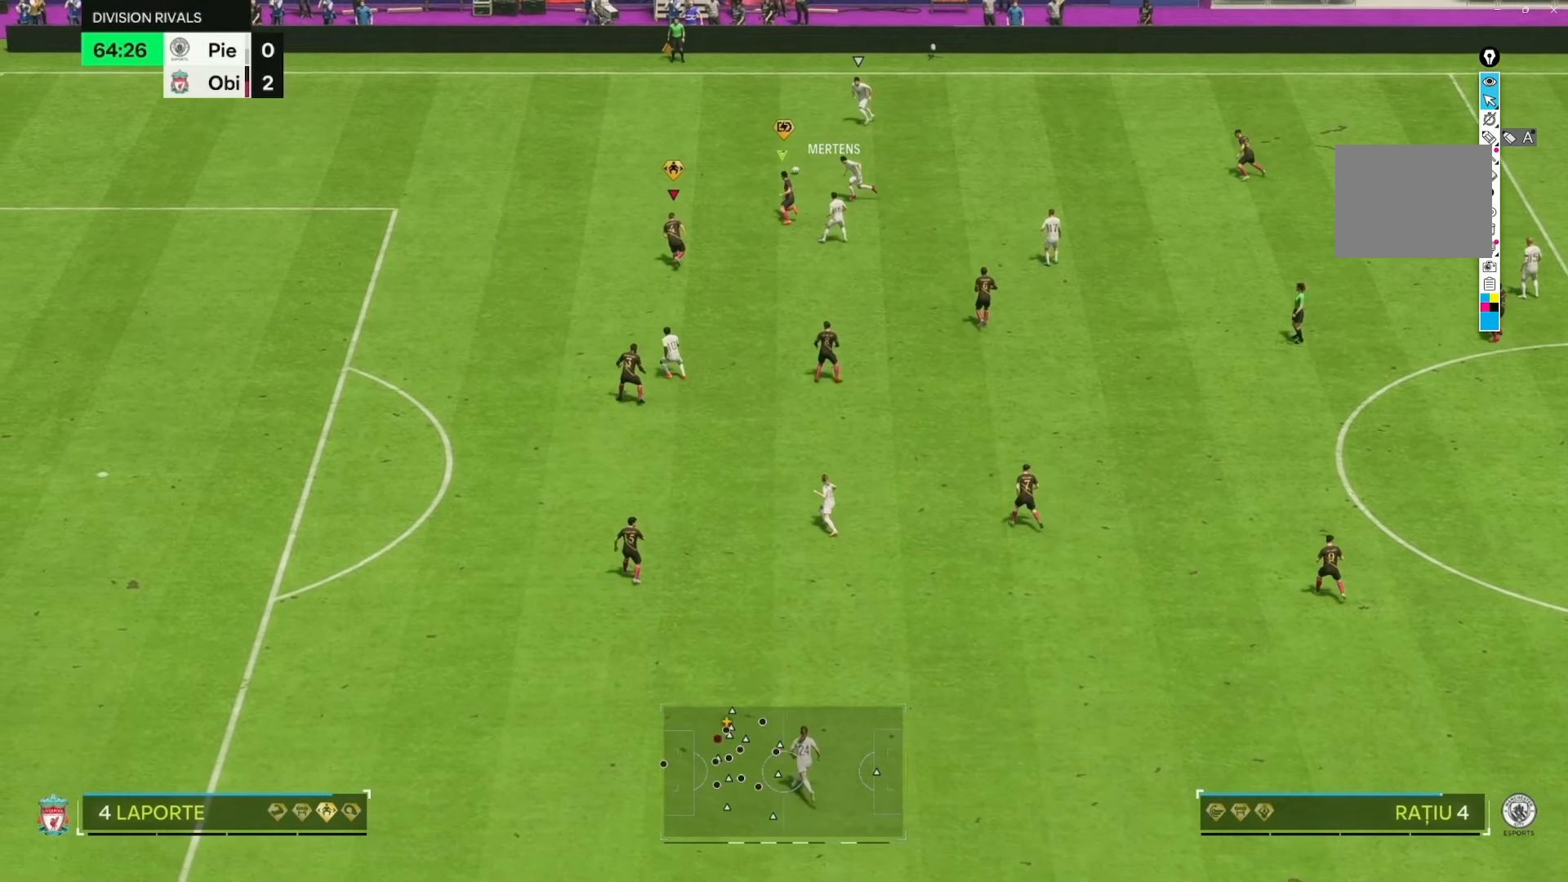
{"buttons": ["R2"], "left_stick": "up-left", "right_stick": "center", "events": []}